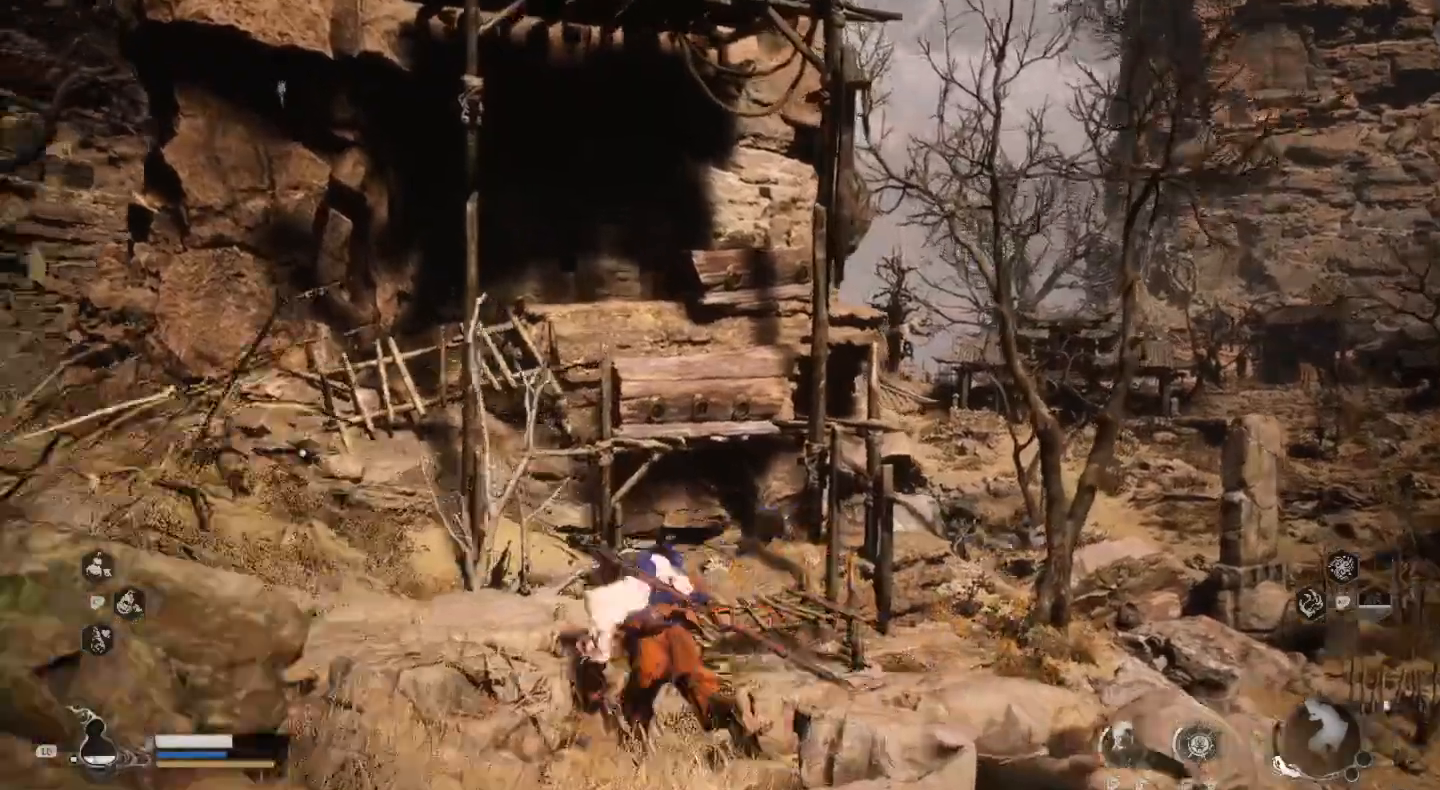
Gameplay with a controller (PlayStation layout); each line is a JSON object with the inputs held at the frame after it. "events" lists button and stick changes between this image and that frame as [ms after this image, input, new state], when the widget could be followed in between. Not read: R1.
{"buttons": [], "left_stick": "up-left", "right_stick": "center", "events": [[467, "left_stick", "up-left"]]}
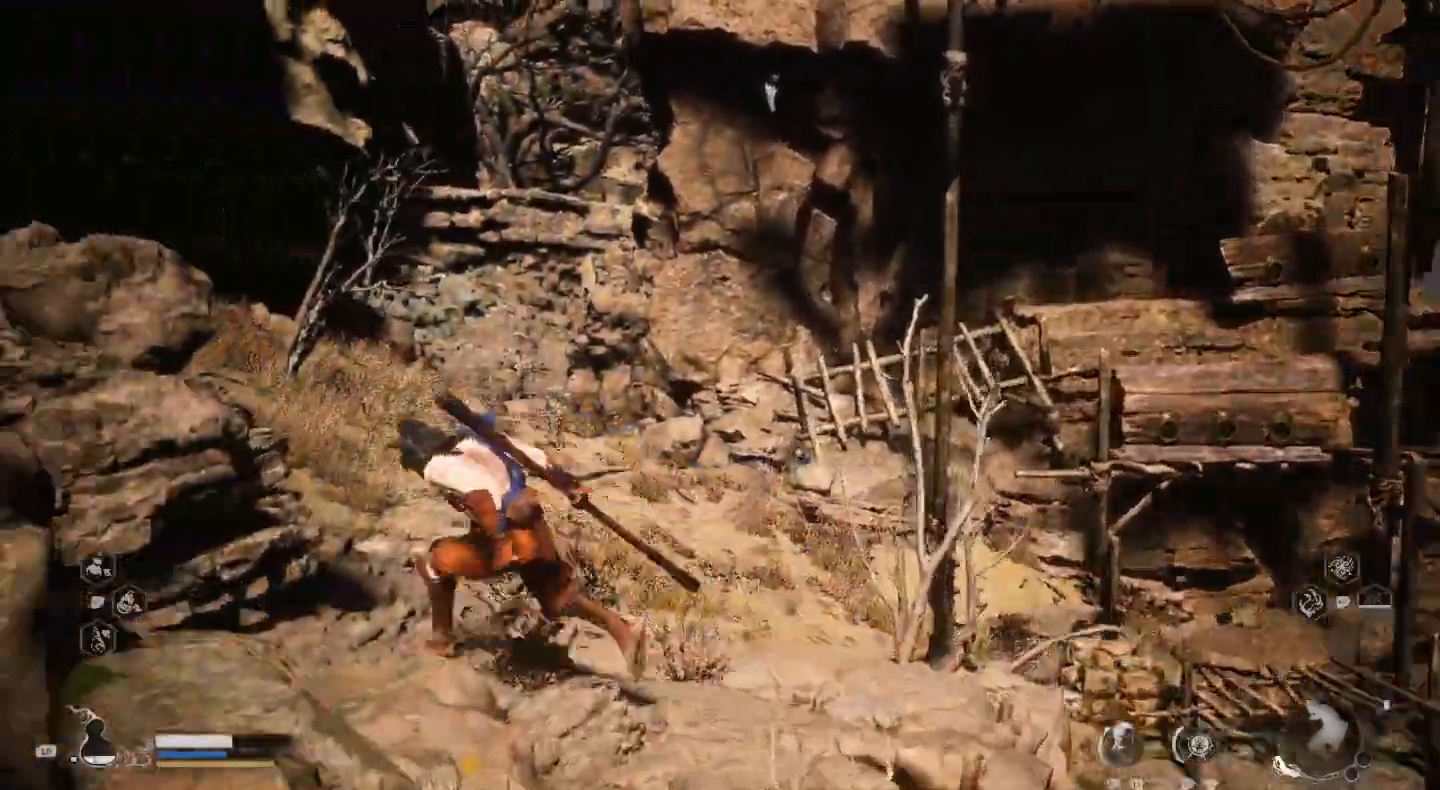
{"buttons": [], "left_stick": "up", "right_stick": "center", "events": [[167, "left_stick", "up"]]}
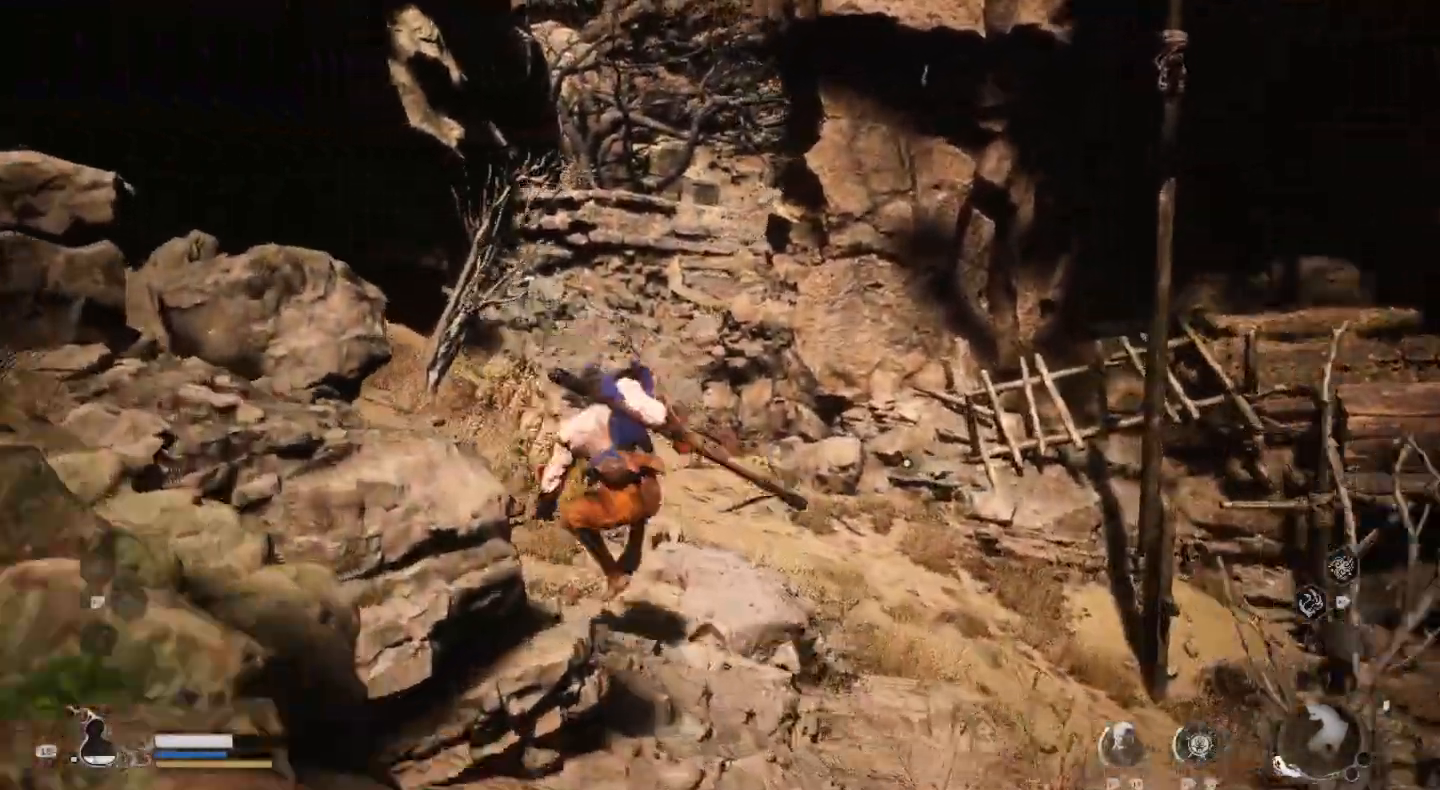
{"buttons": [], "left_stick": "up", "right_stick": "center", "events": []}
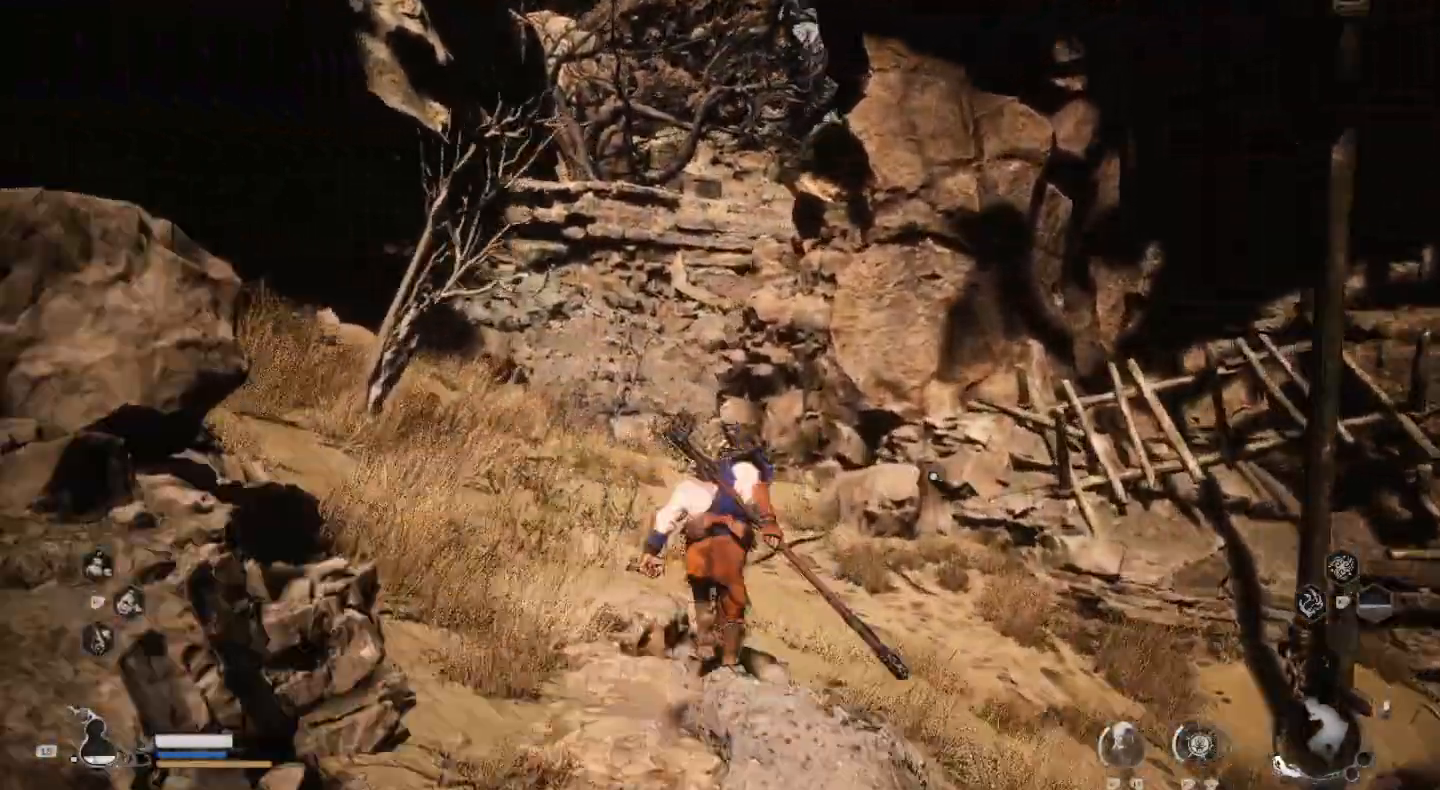
{"buttons": [], "left_stick": "up", "right_stick": "right", "events": [[300, "right_stick", "right"]]}
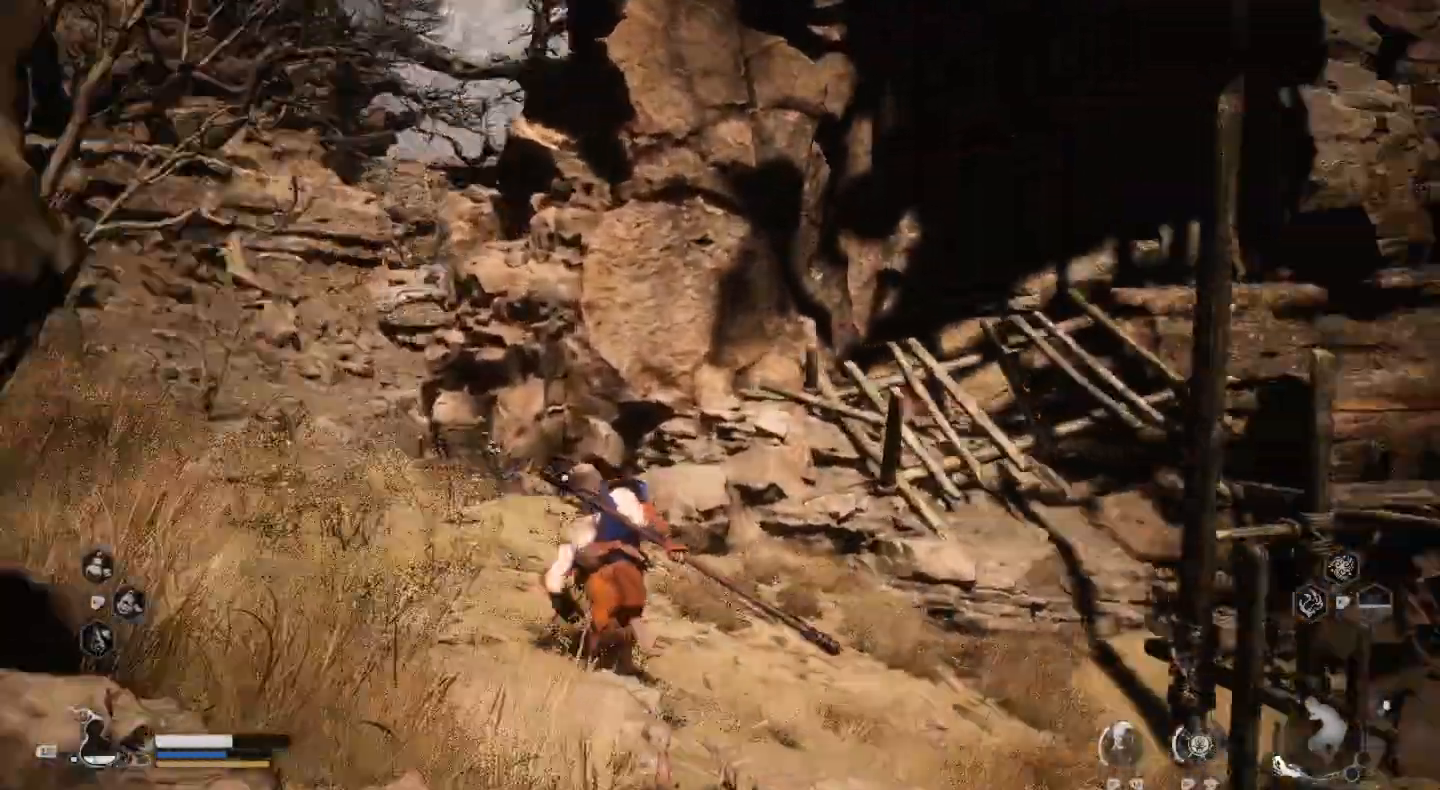
{"buttons": [], "left_stick": "up", "right_stick": "center", "events": [[67, "right_stick", "center"]]}
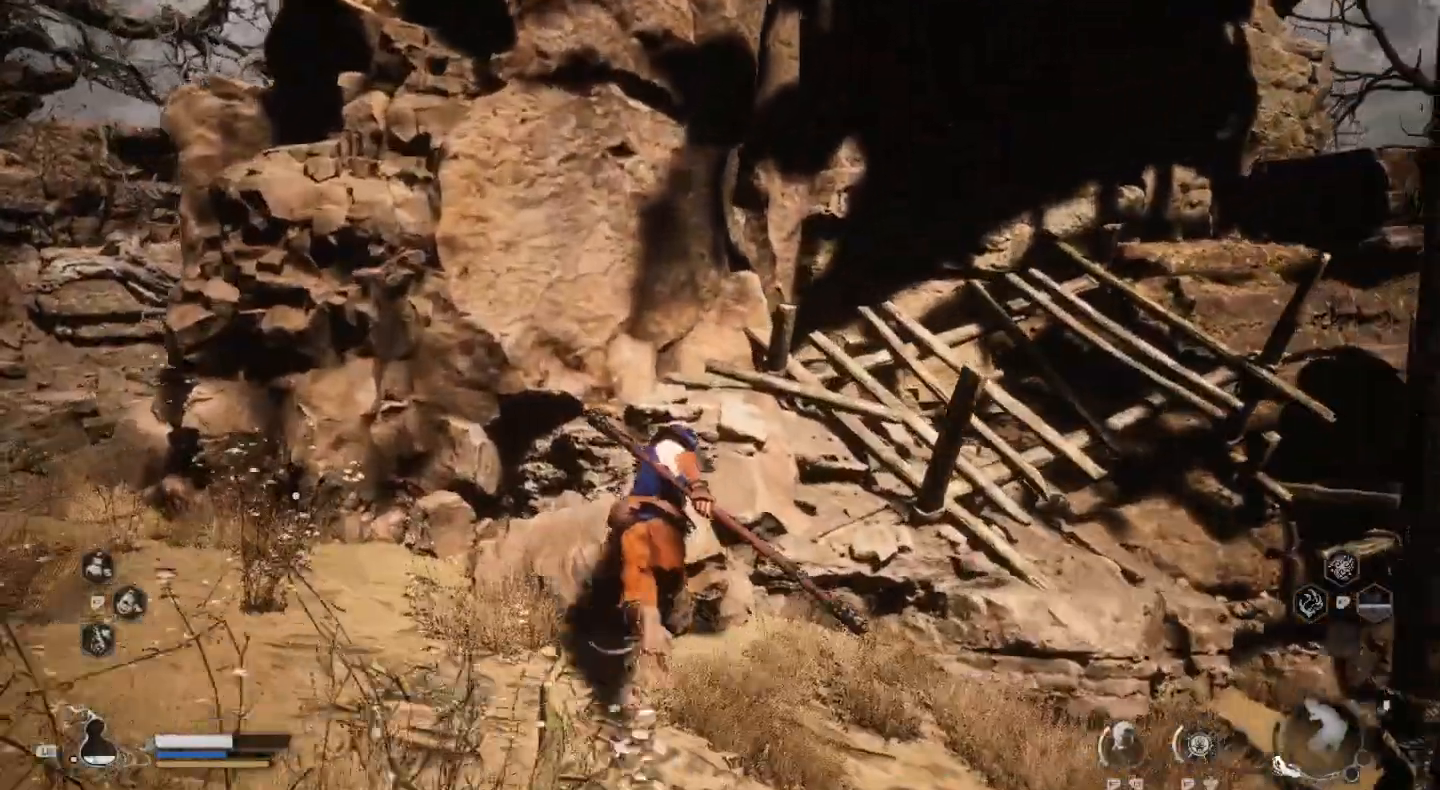
{"buttons": [], "left_stick": "up", "right_stick": "center", "events": [[167, "right_stick", "right"], [333, "right_stick", "center"]]}
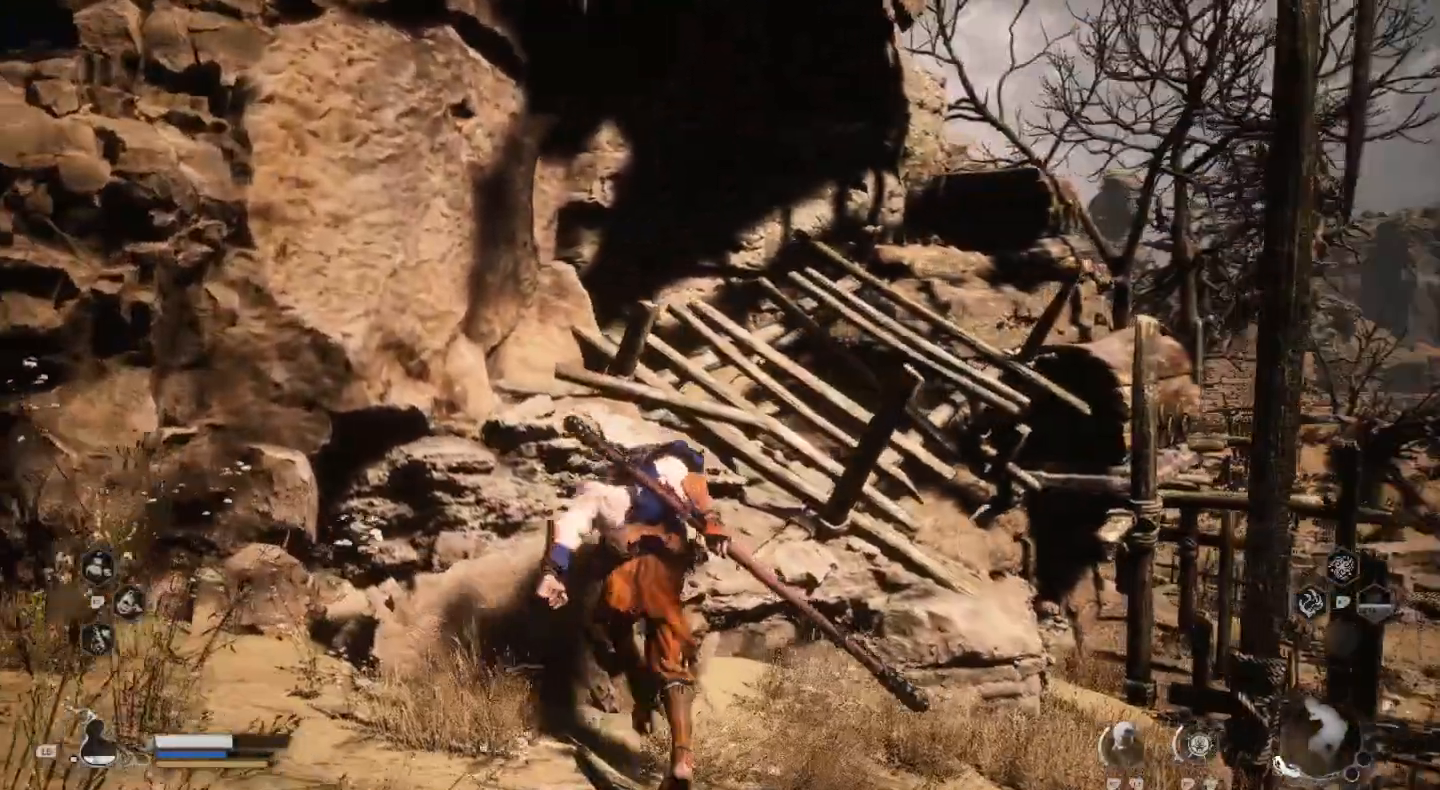
{"buttons": ["CROSS"], "left_stick": "up", "right_stick": "center", "events": [[467, "CROSS", "down"]]}
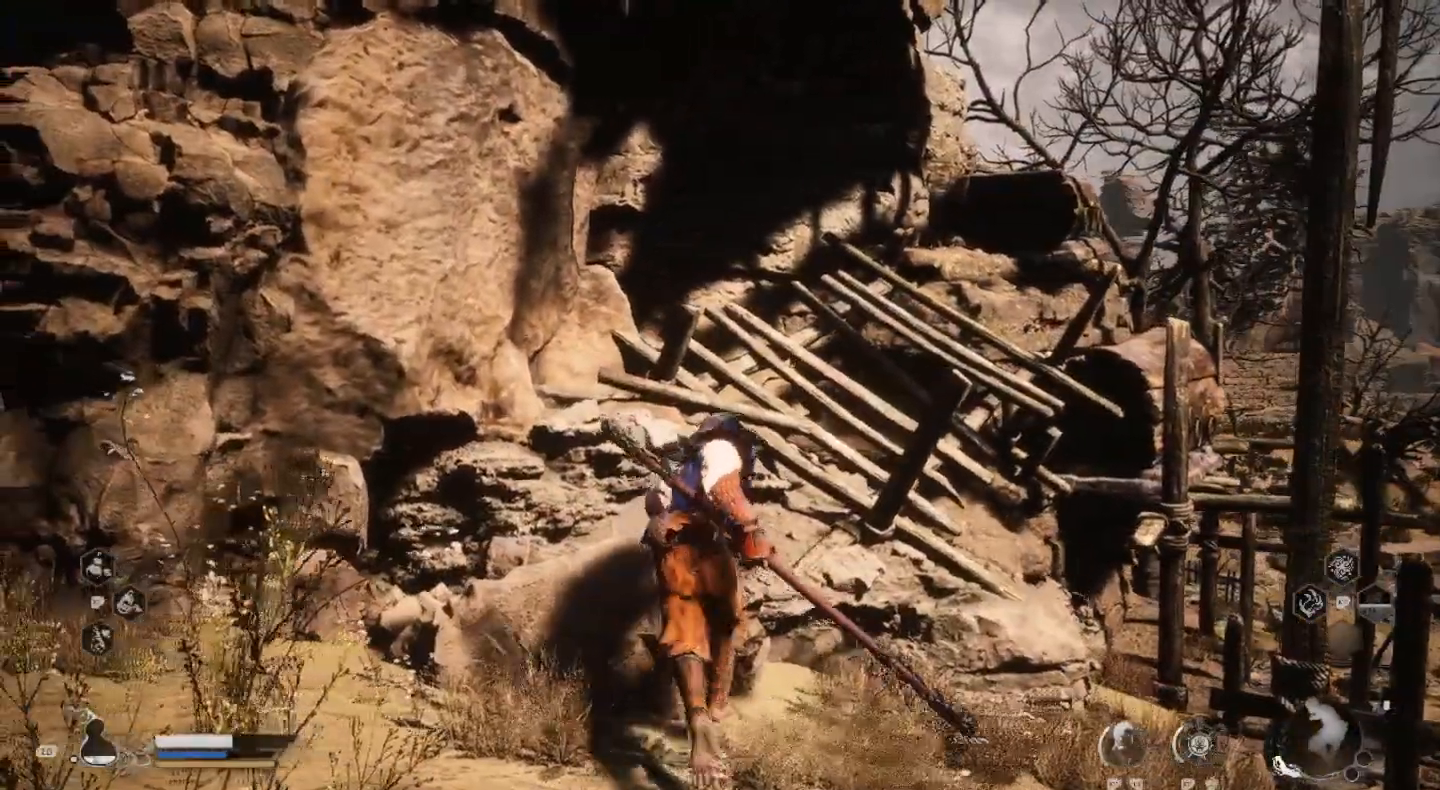
{"buttons": [], "left_stick": "up", "right_stick": "center", "events": [[133, "CROSS", "up"]]}
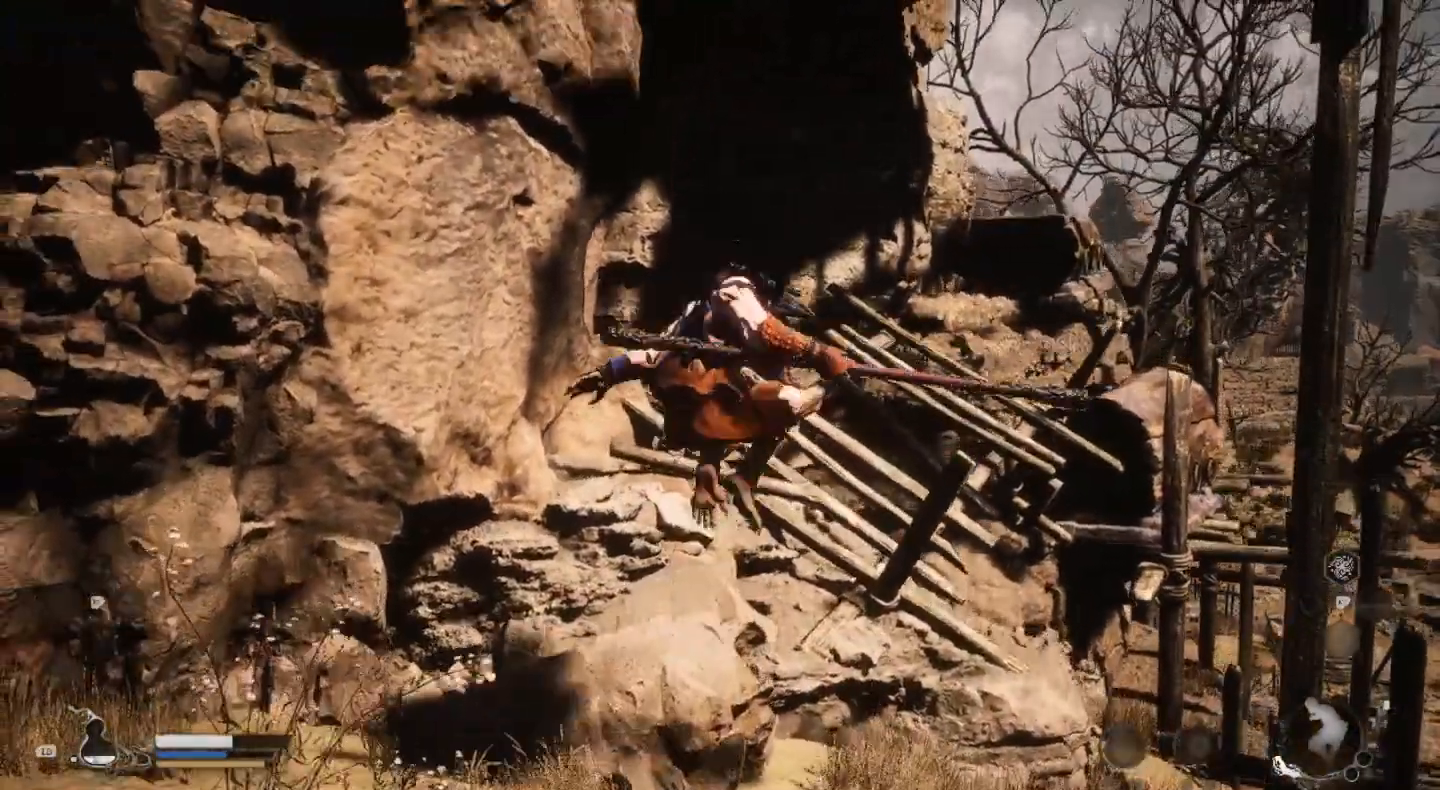
{"buttons": [], "left_stick": "up-right", "right_stick": "center", "events": [[367, "left_stick", "up-right"]]}
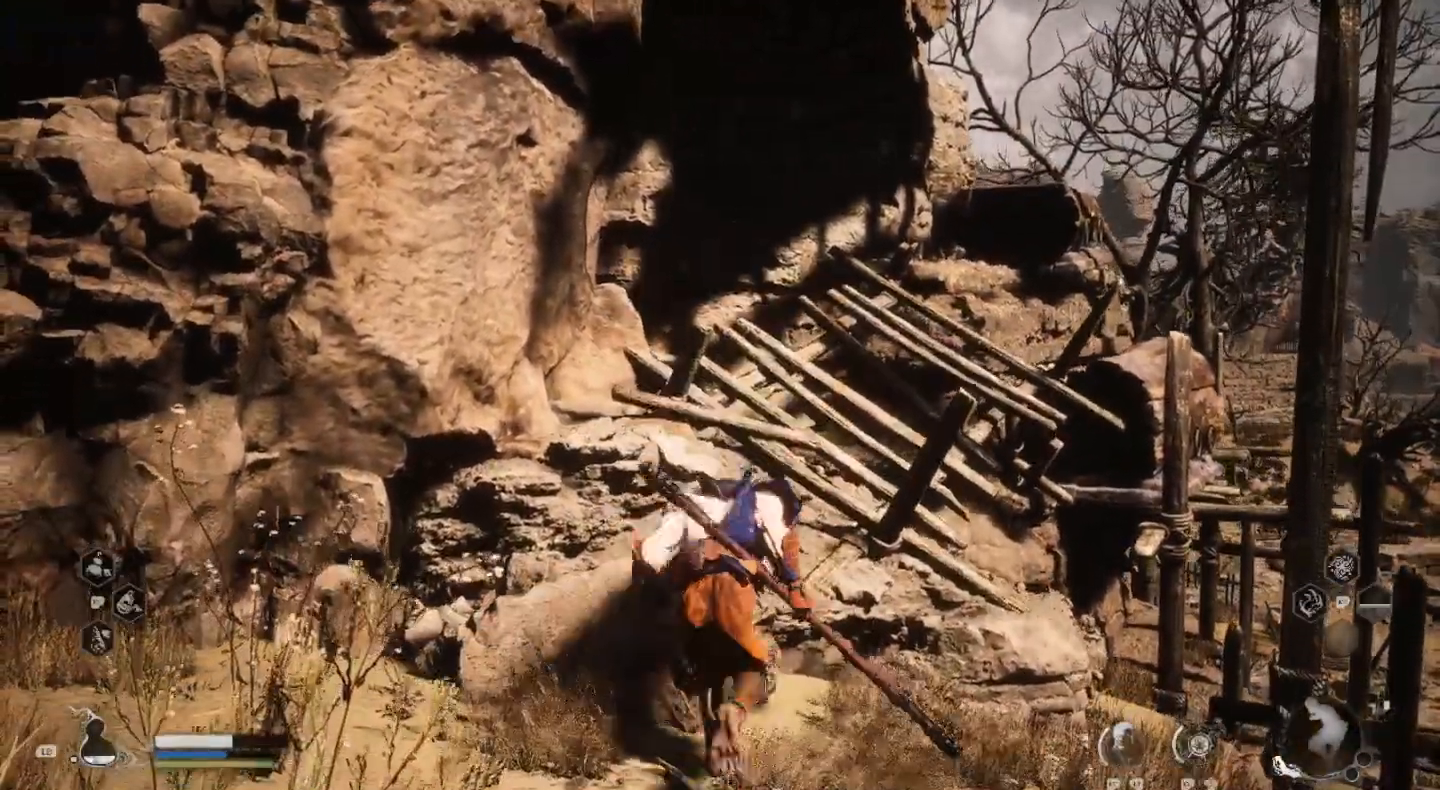
{"buttons": [], "left_stick": "up-right", "right_stick": "center", "events": []}
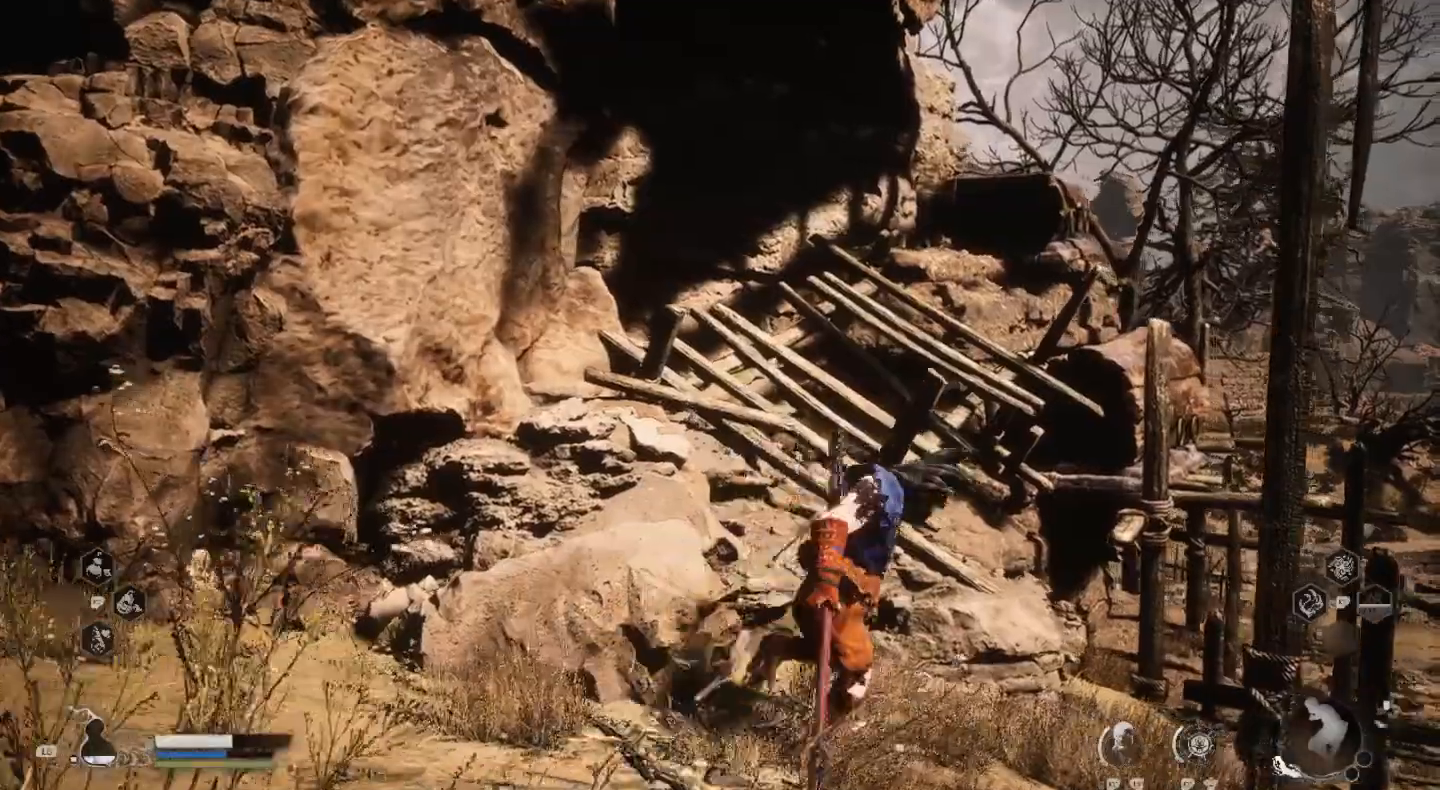
{"buttons": [], "left_stick": "up", "right_stick": "center", "events": [[200, "left_stick", "up"]]}
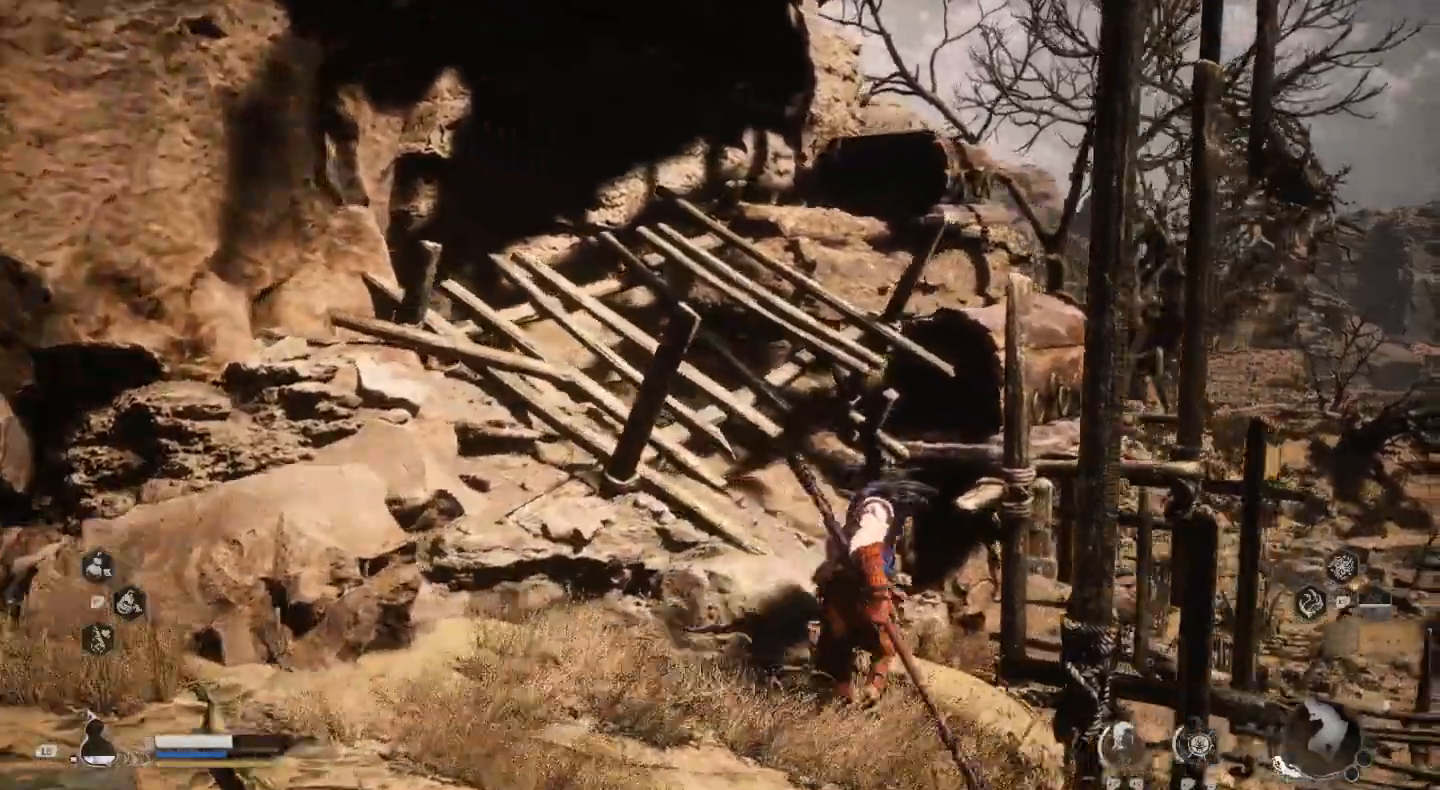
{"buttons": ["CROSS"], "left_stick": "up-left", "right_stick": "center", "events": [[233, "left_stick", "up-left"], [333, "CROSS", "down"]]}
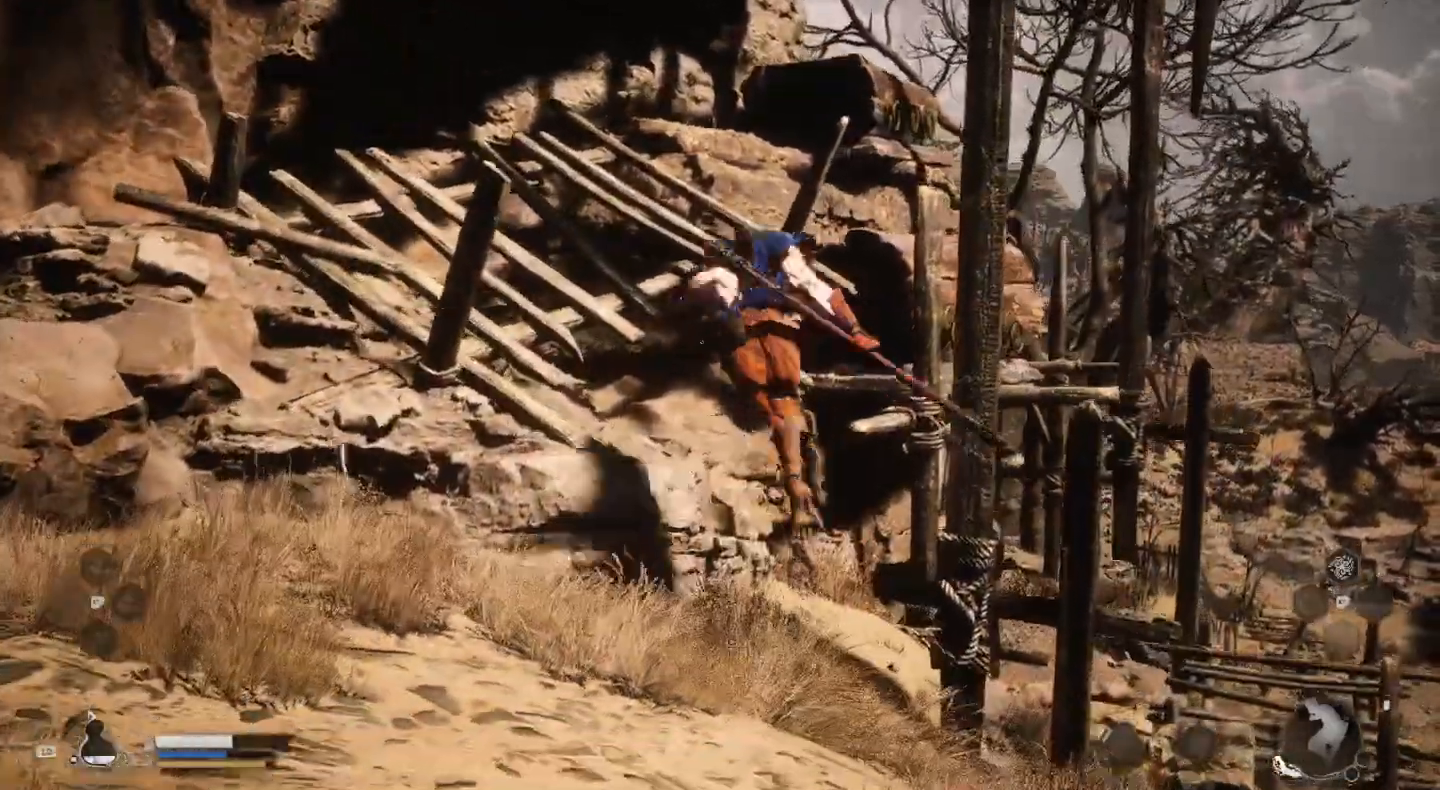
{"buttons": [], "left_stick": "up-right", "right_stick": "center", "events": [[233, "CROSS", "up"], [233, "left_stick", "up"], [500, "left_stick", "up-right"]]}
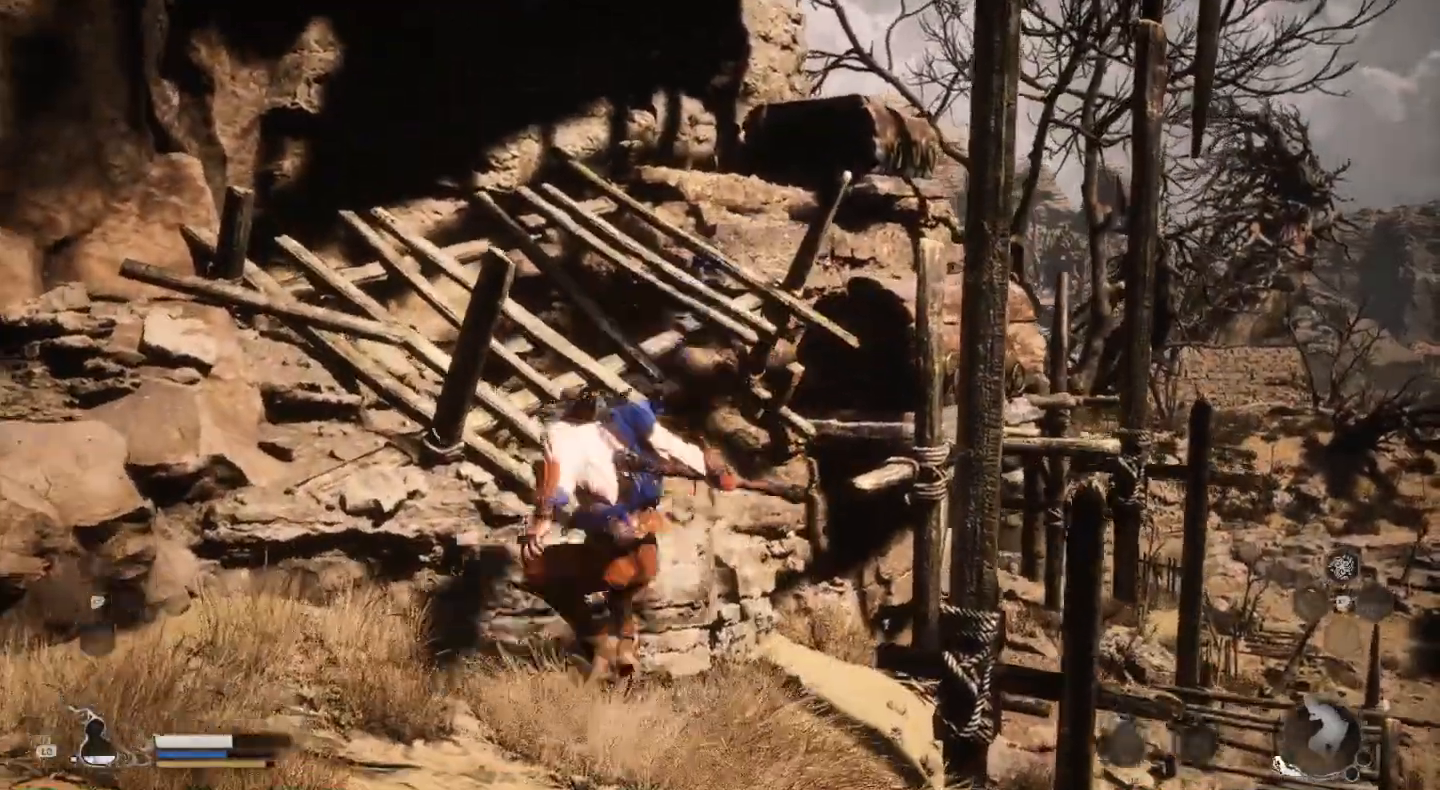
{"buttons": [], "left_stick": "right", "right_stick": "center", "events": [[167, "left_stick", "right"]]}
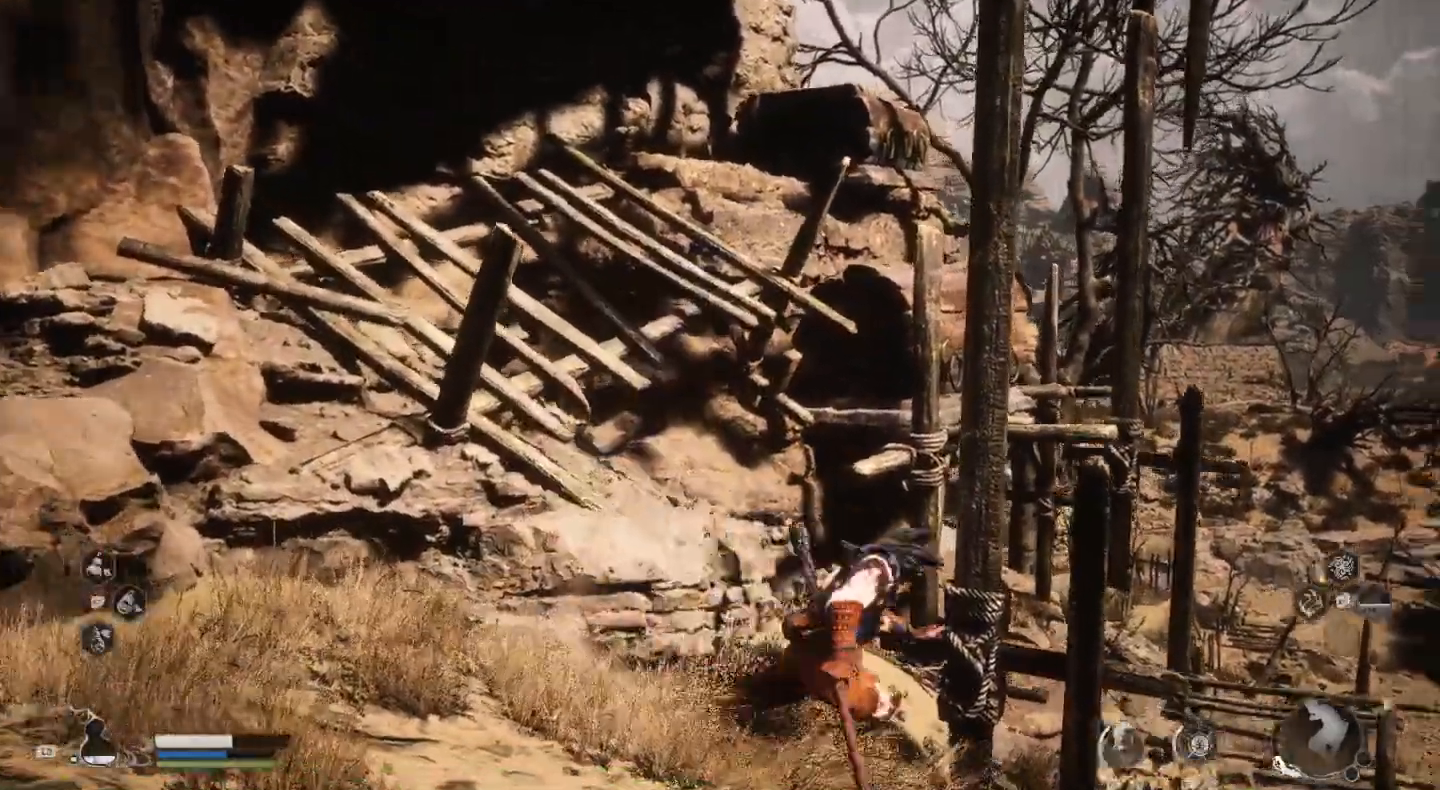
{"buttons": [], "left_stick": "up", "right_stick": "center", "events": [[300, "left_stick", "up-right"], [433, "left_stick", "up"]]}
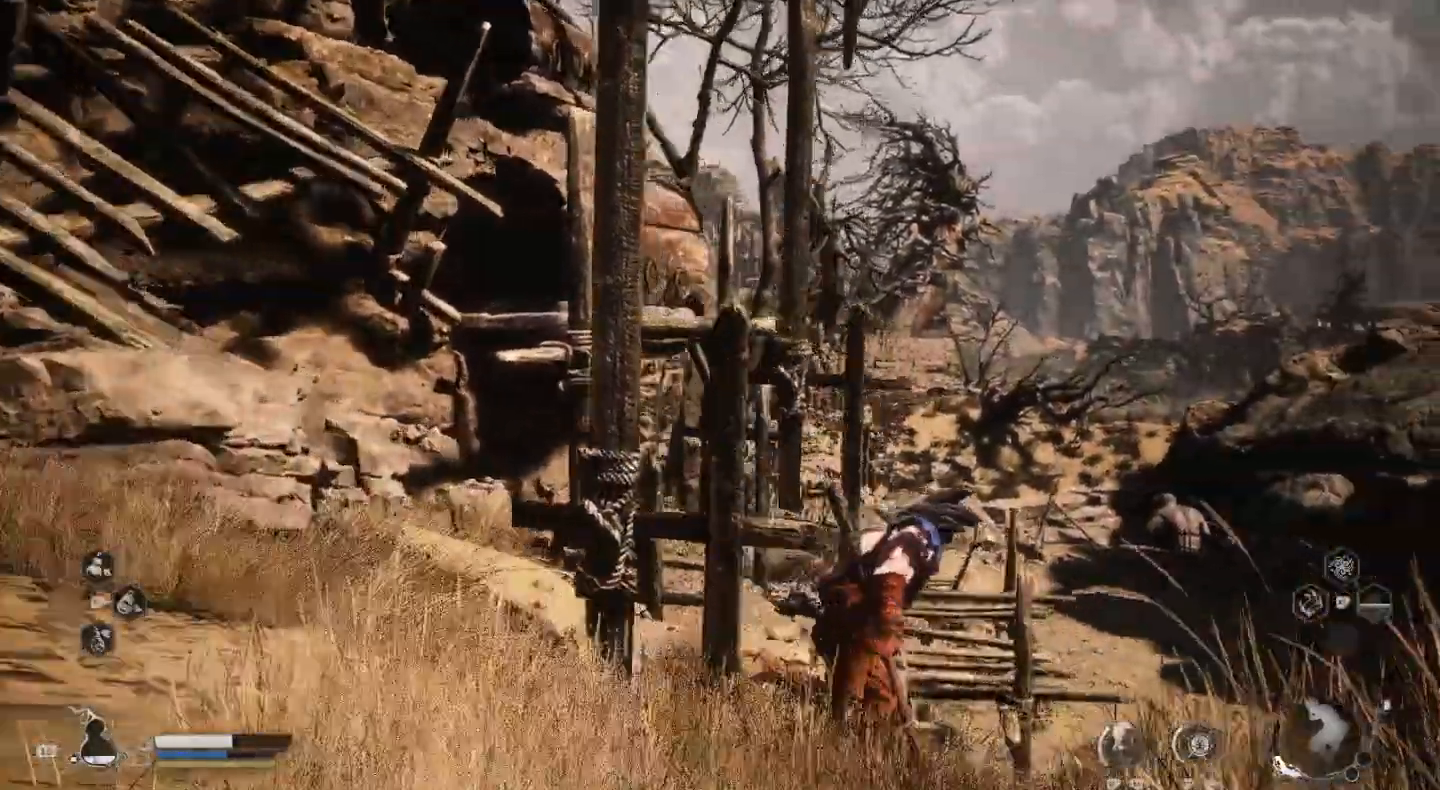
{"buttons": [], "left_stick": "up", "right_stick": "center", "events": [[233, "right_stick", "left"], [433, "right_stick", "center"]]}
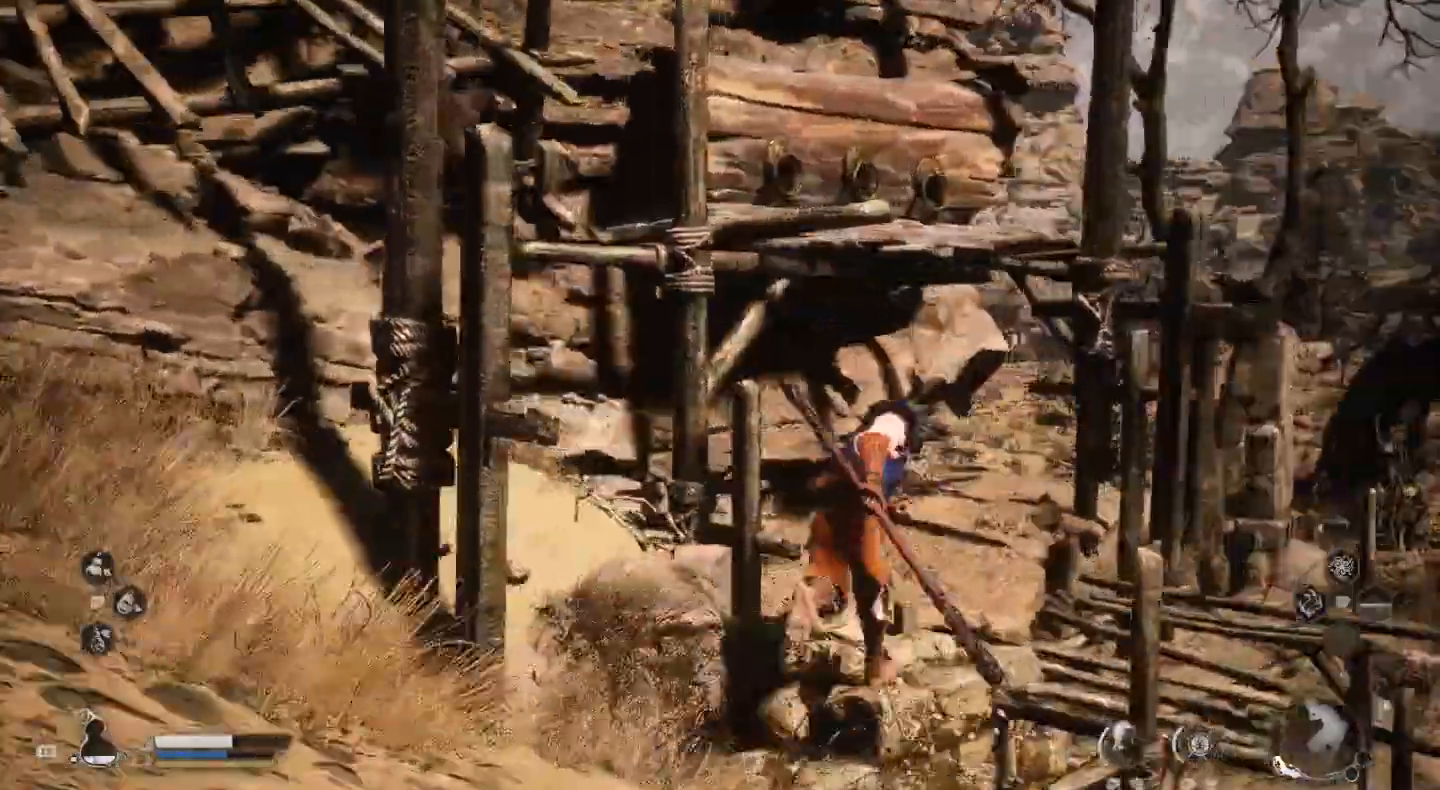
{"buttons": [], "left_stick": "up-right", "right_stick": "center", "events": [[167, "left_stick", "up-right"]]}
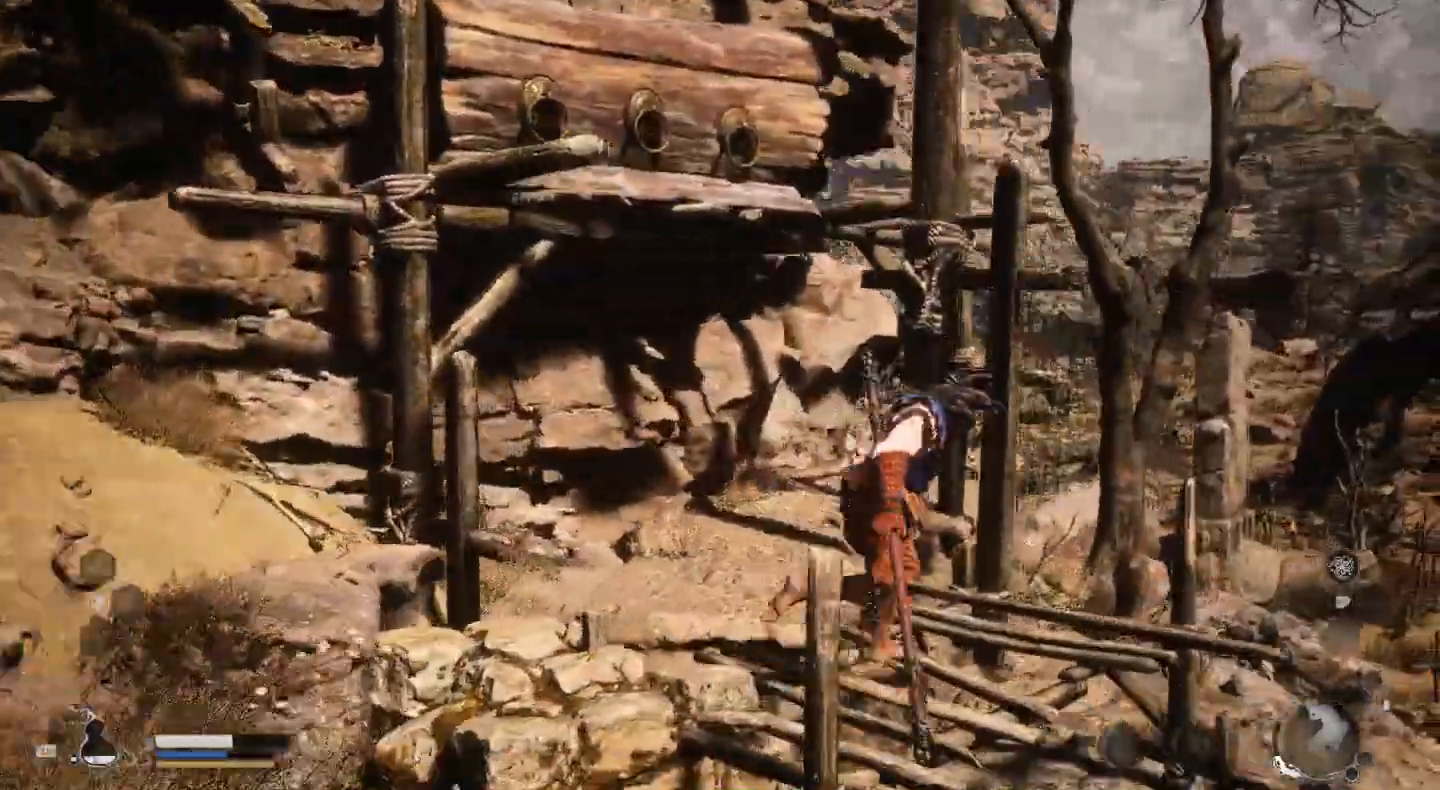
{"buttons": [], "left_stick": "center", "right_stick": "center", "events": [[167, "left_stick", "center"]]}
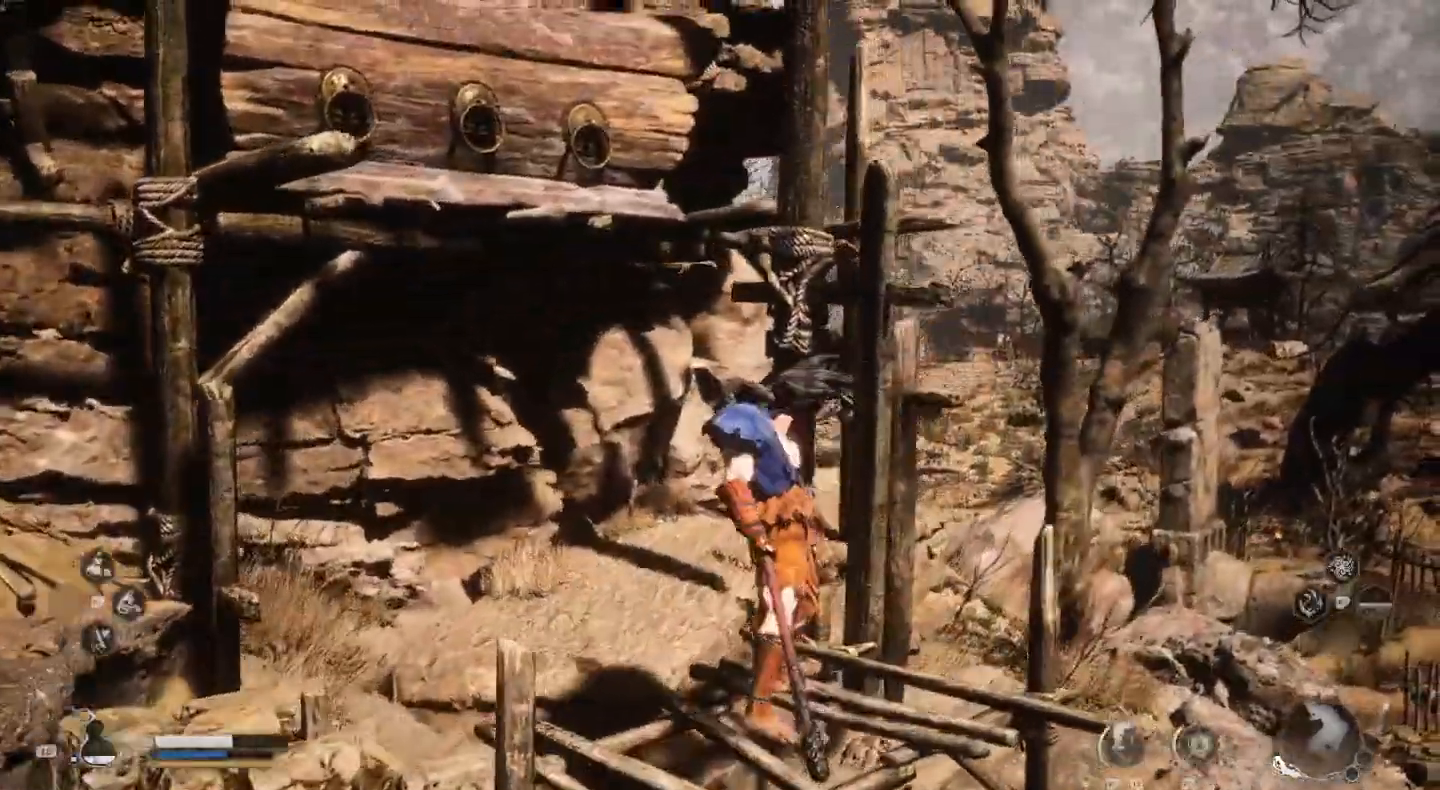
{"buttons": [], "left_stick": "up-left", "right_stick": "center", "events": [[133, "left_stick", "left"], [200, "CROSS", "down"], [233, "left_stick", "up-left"], [367, "CROSS", "up"]]}
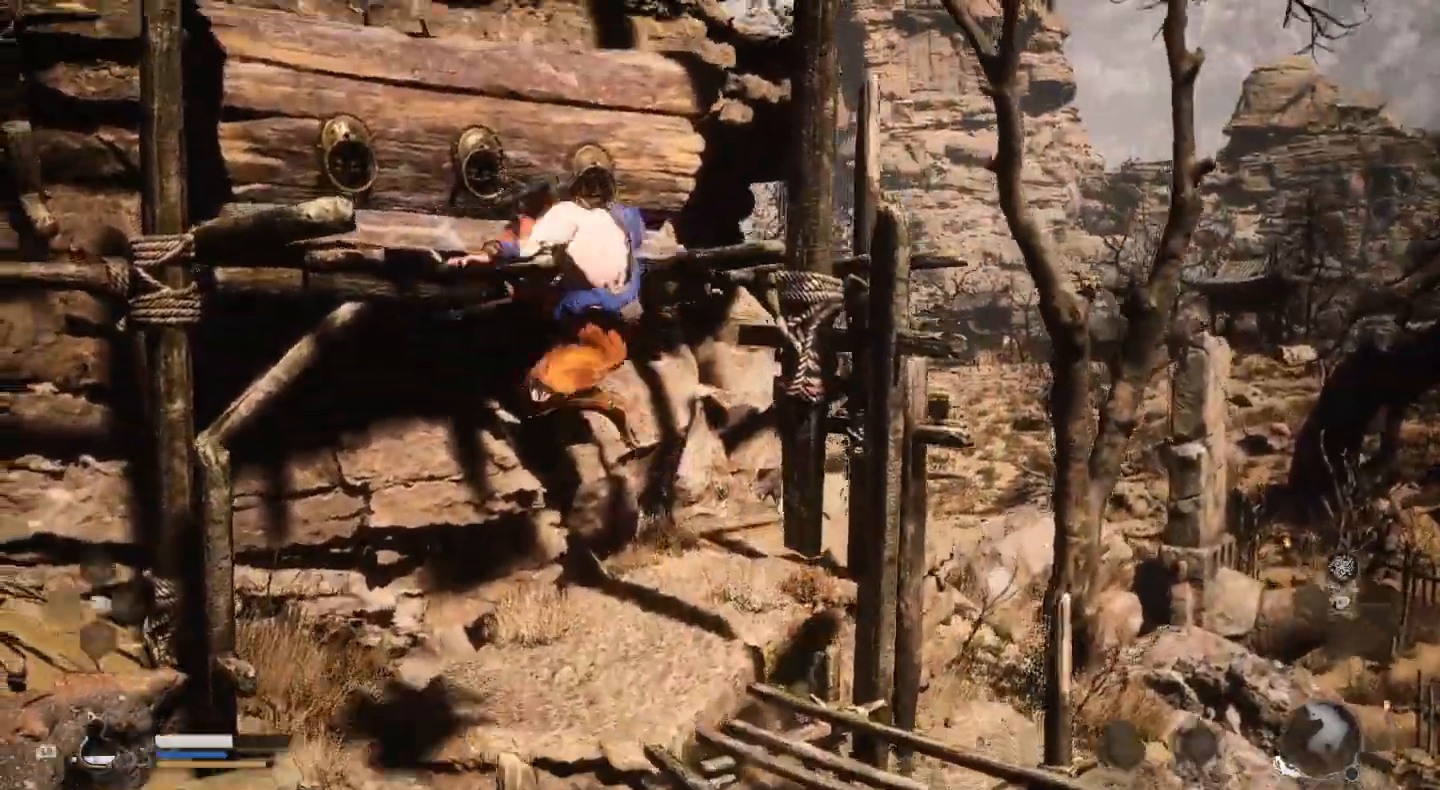
{"buttons": [], "left_stick": "center", "right_stick": "center", "events": [[33, "CROSS", "down"], [133, "left_stick", "up"], [200, "CROSS", "up"], [467, "left_stick", "center"]]}
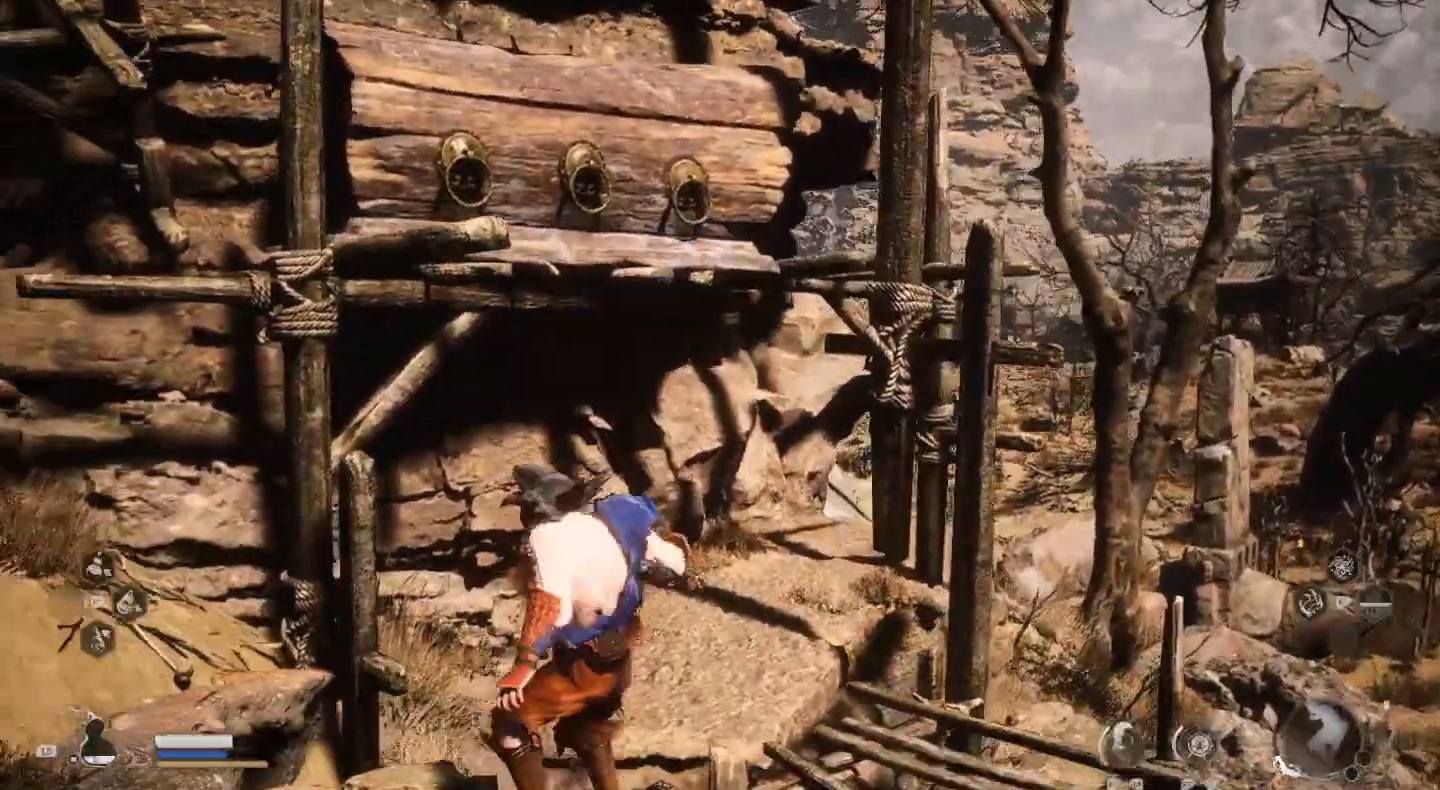
{"buttons": [], "left_stick": "right", "right_stick": "center", "events": [[167, "left_stick", "right"]]}
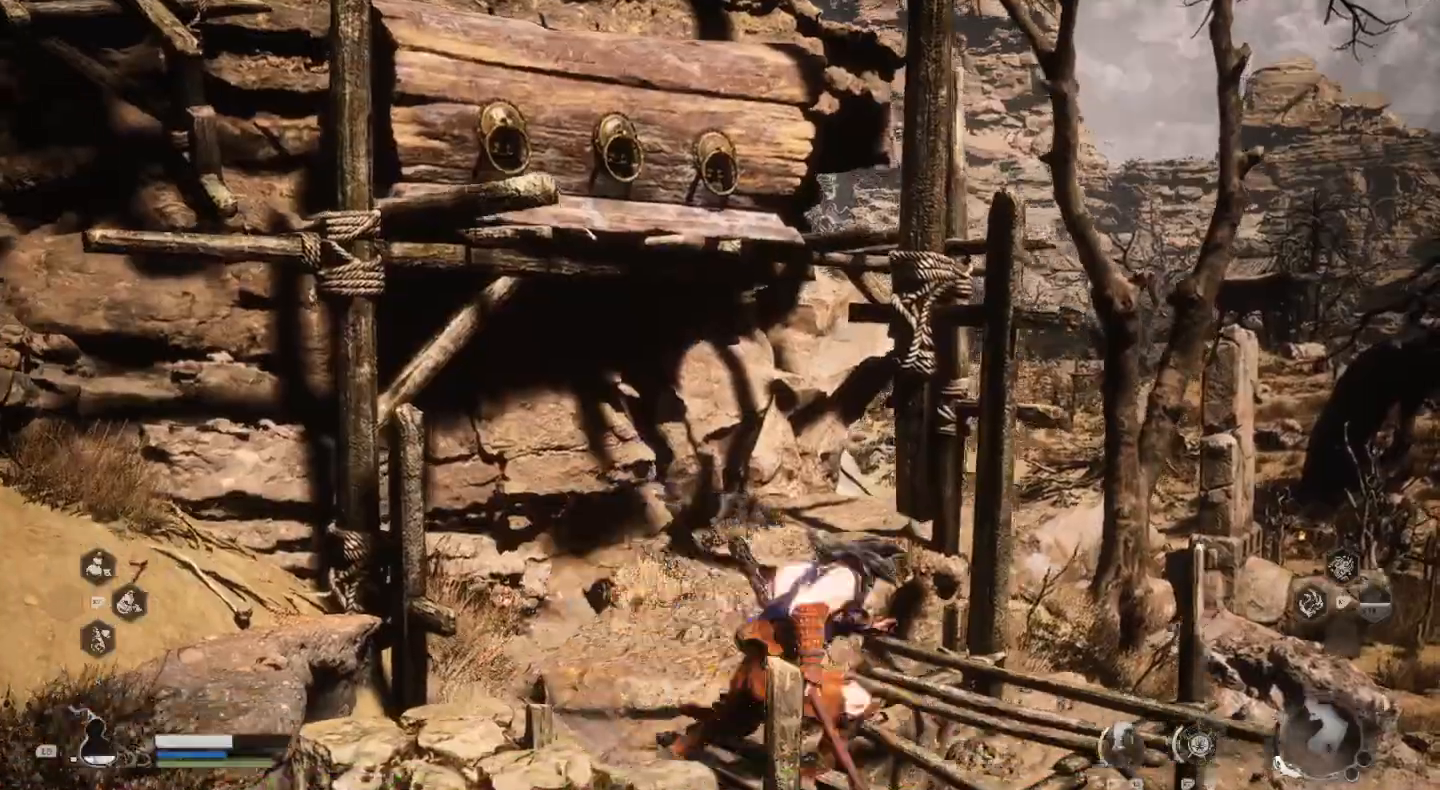
{"buttons": [], "left_stick": "up-left", "right_stick": "center", "events": [[133, "left_stick", "up"], [267, "CROSS", "down"], [467, "CROSS", "up"], [467, "left_stick", "up-left"]]}
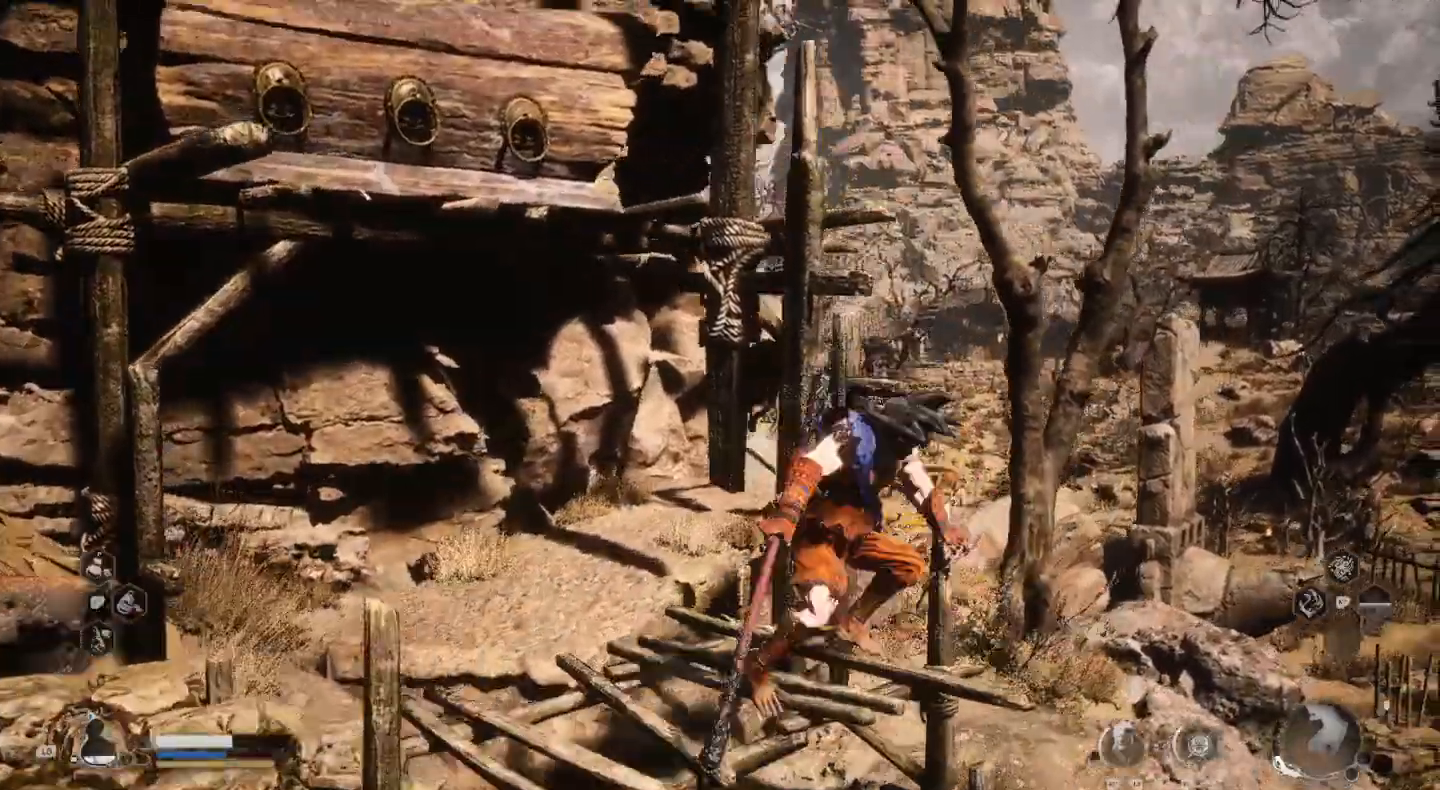
{"buttons": ["CROSS"], "left_stick": "up", "right_stick": "center", "events": [[67, "CROSS", "down"], [233, "CROSS", "up"], [267, "left_stick", "up"], [367, "CROSS", "down"]]}
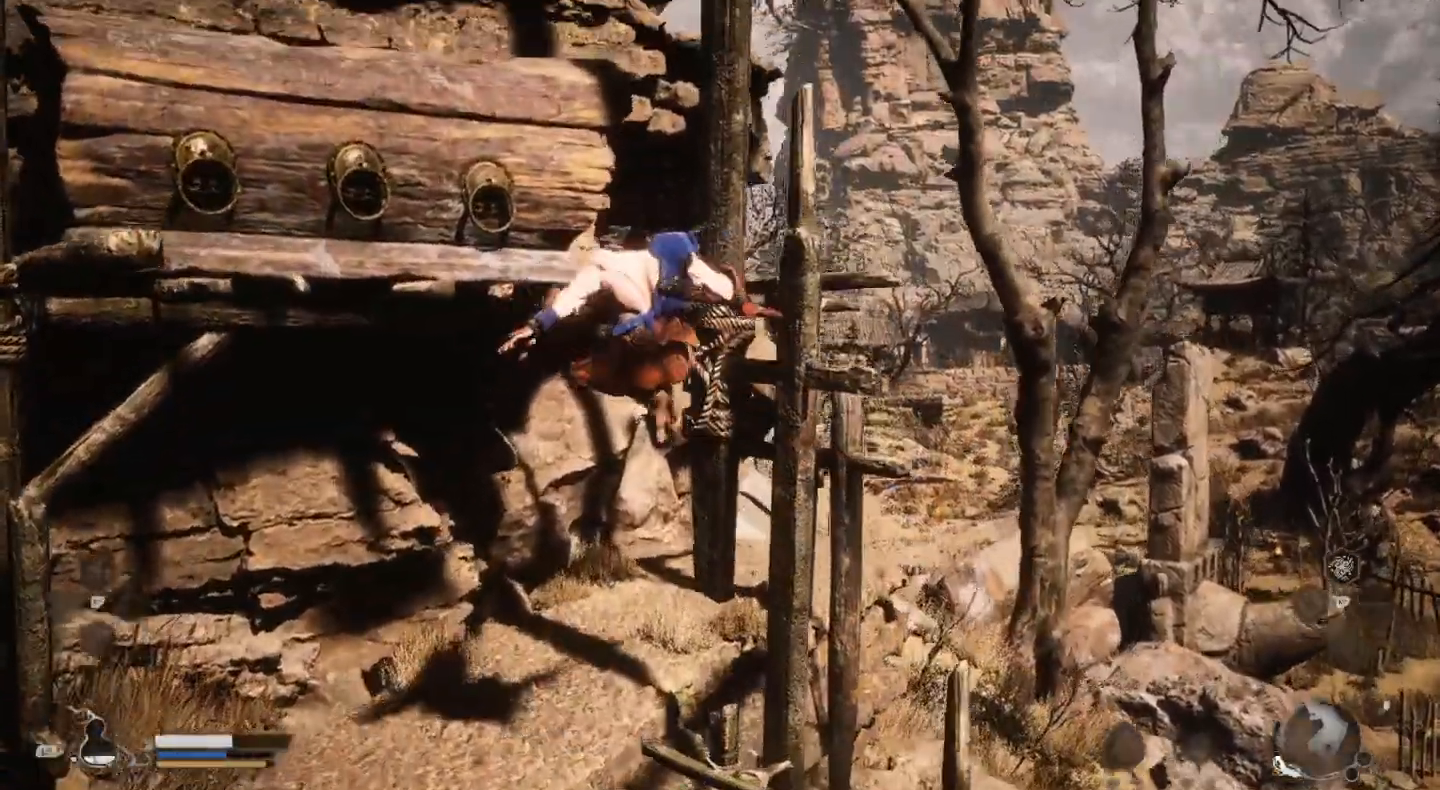
{"buttons": [], "left_stick": "right", "right_stick": "center", "events": [[67, "CROSS", "up"], [133, "CROSS", "down"], [300, "CROSS", "up"], [467, "left_stick", "right"]]}
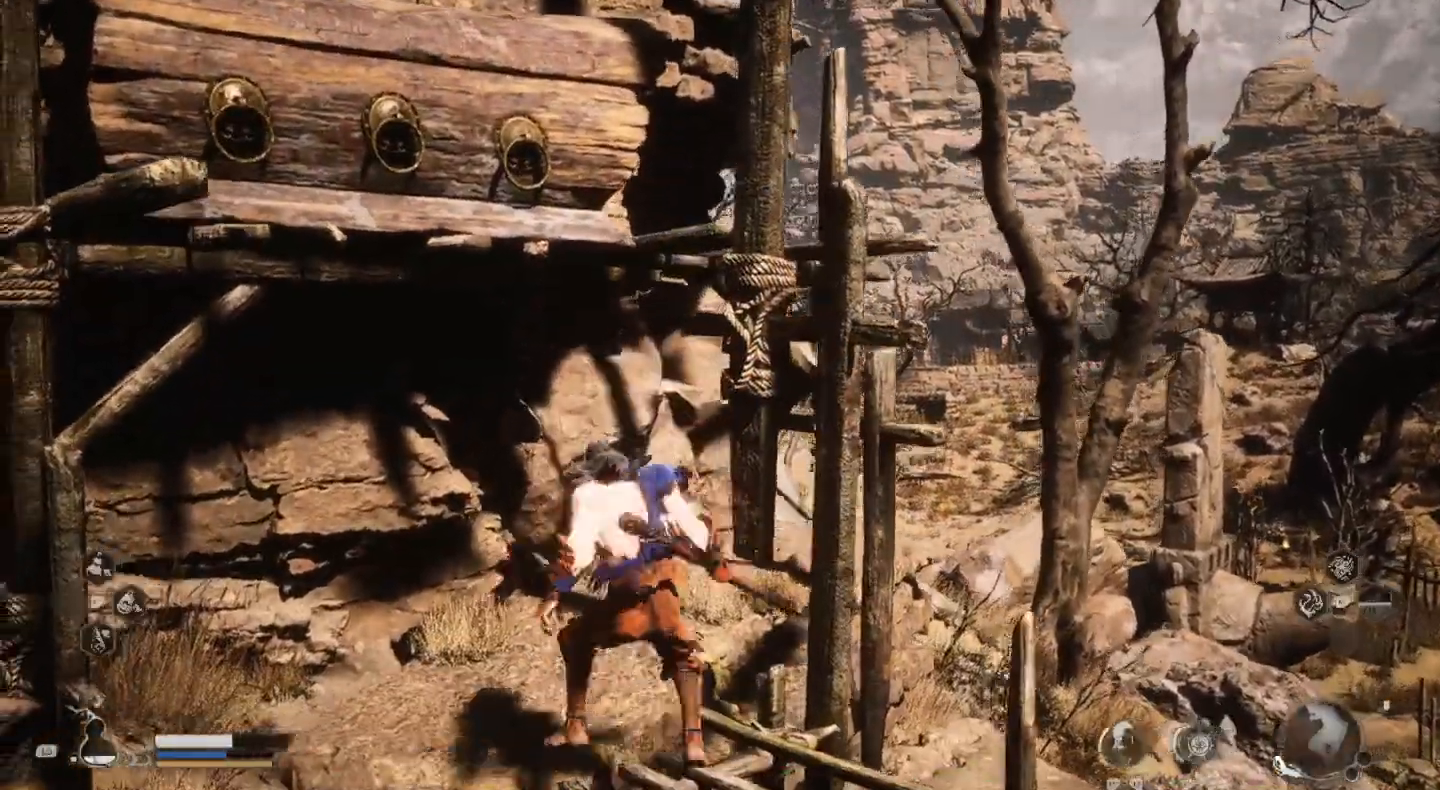
{"buttons": [], "left_stick": "right", "right_stick": "center", "events": []}
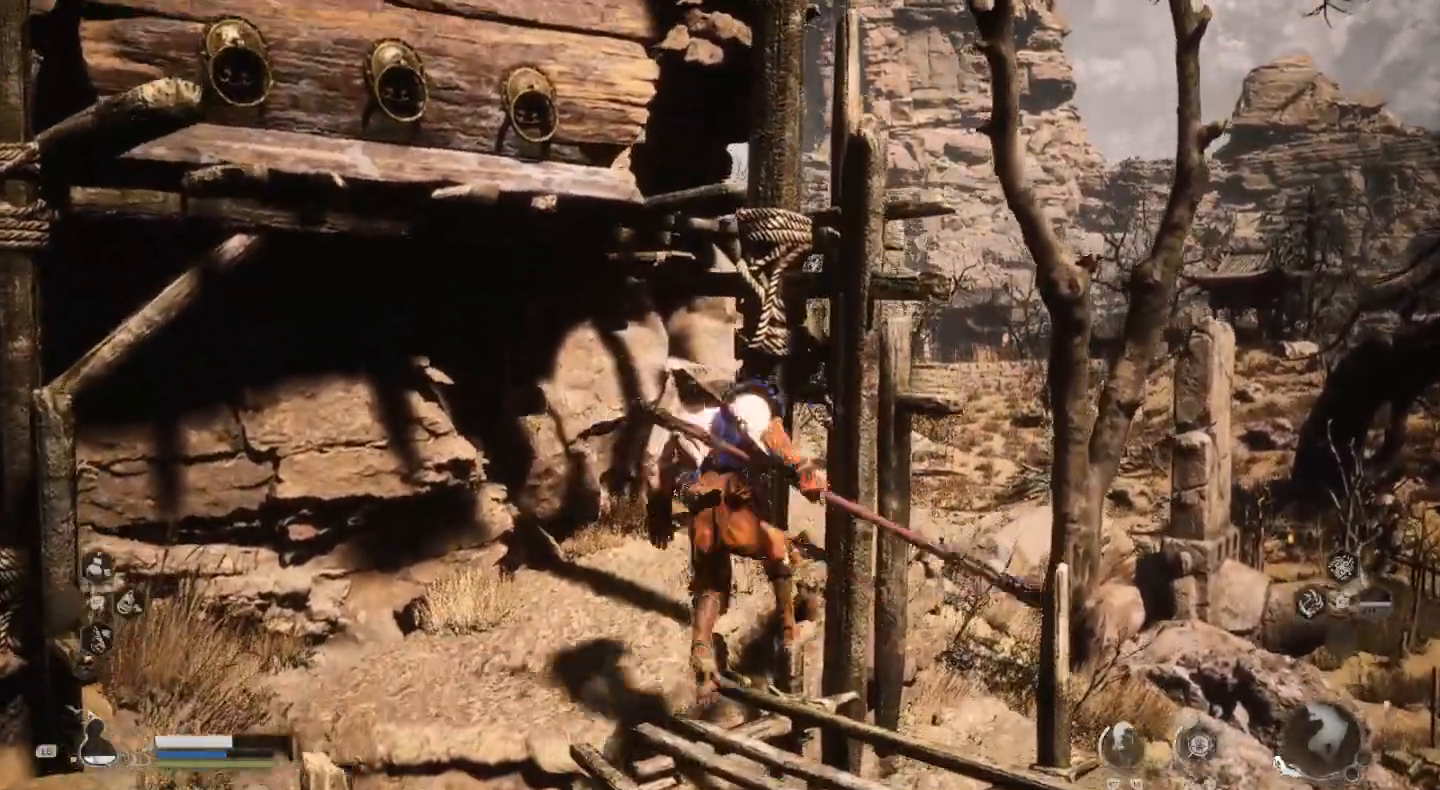
{"buttons": [], "left_stick": "up-right", "right_stick": "center", "events": [[467, "left_stick", "up-right"]]}
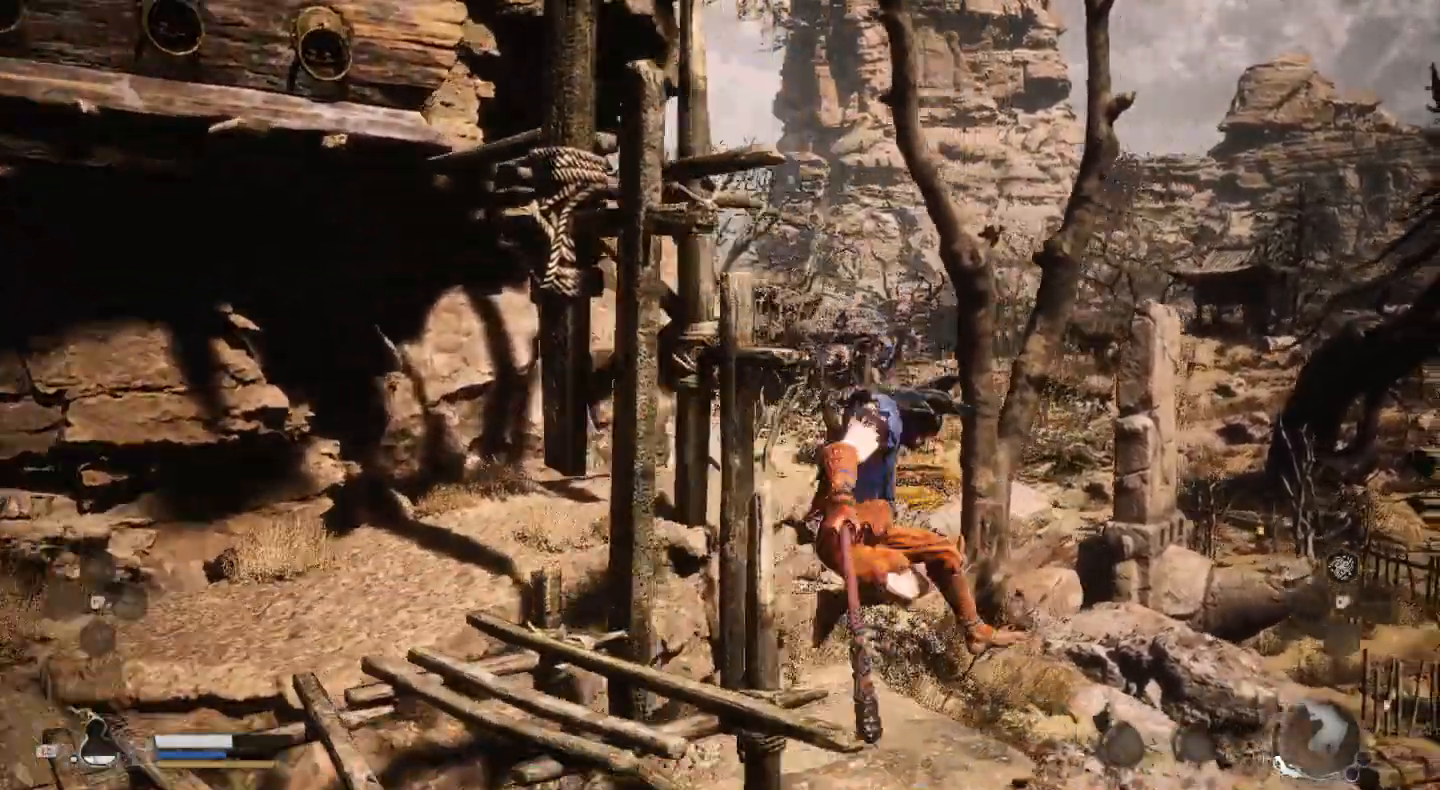
{"buttons": [], "left_stick": "up-right", "right_stick": "center", "events": [[133, "right_stick", "left"], [433, "right_stick", "center"]]}
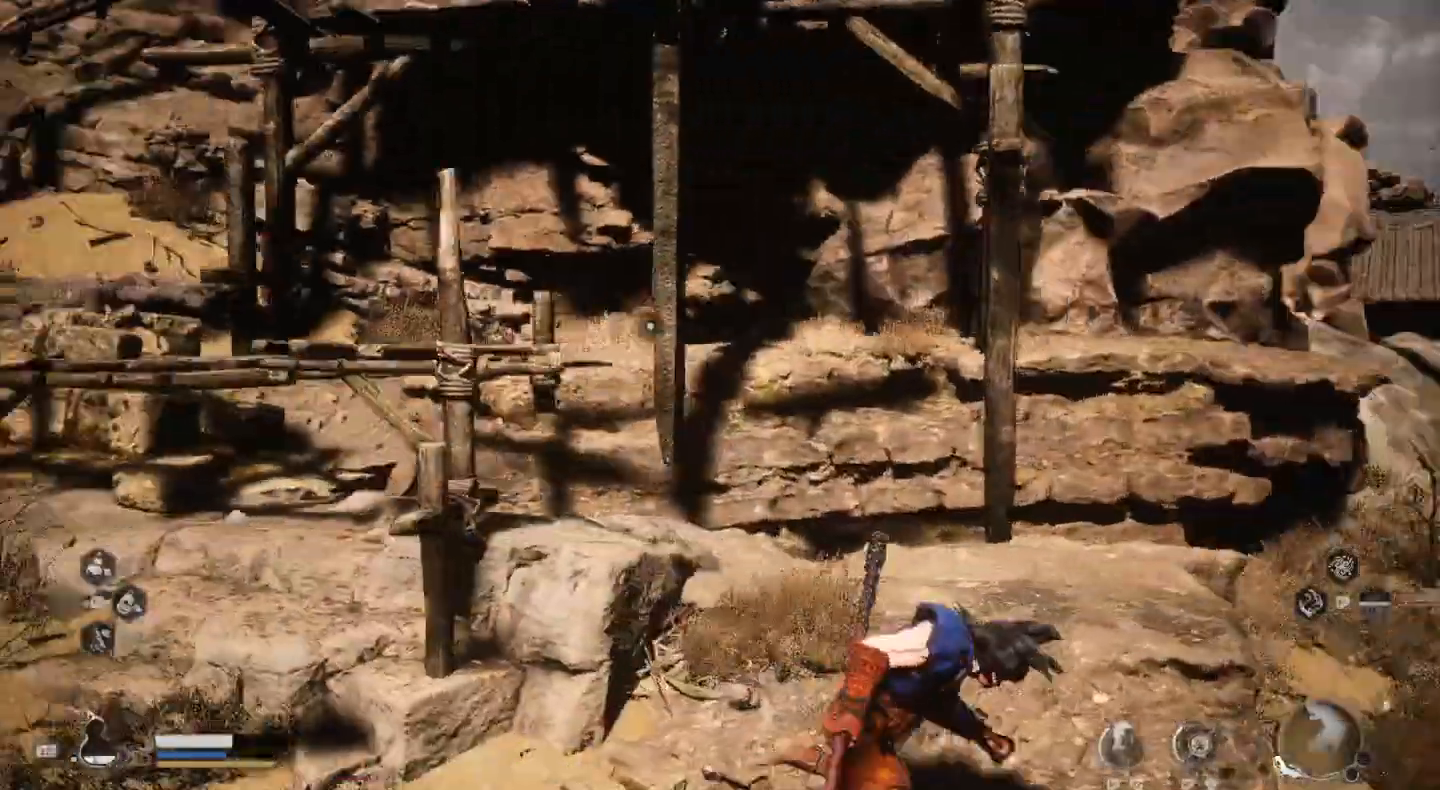
{"buttons": [], "left_stick": "up-right", "right_stick": "center", "events": []}
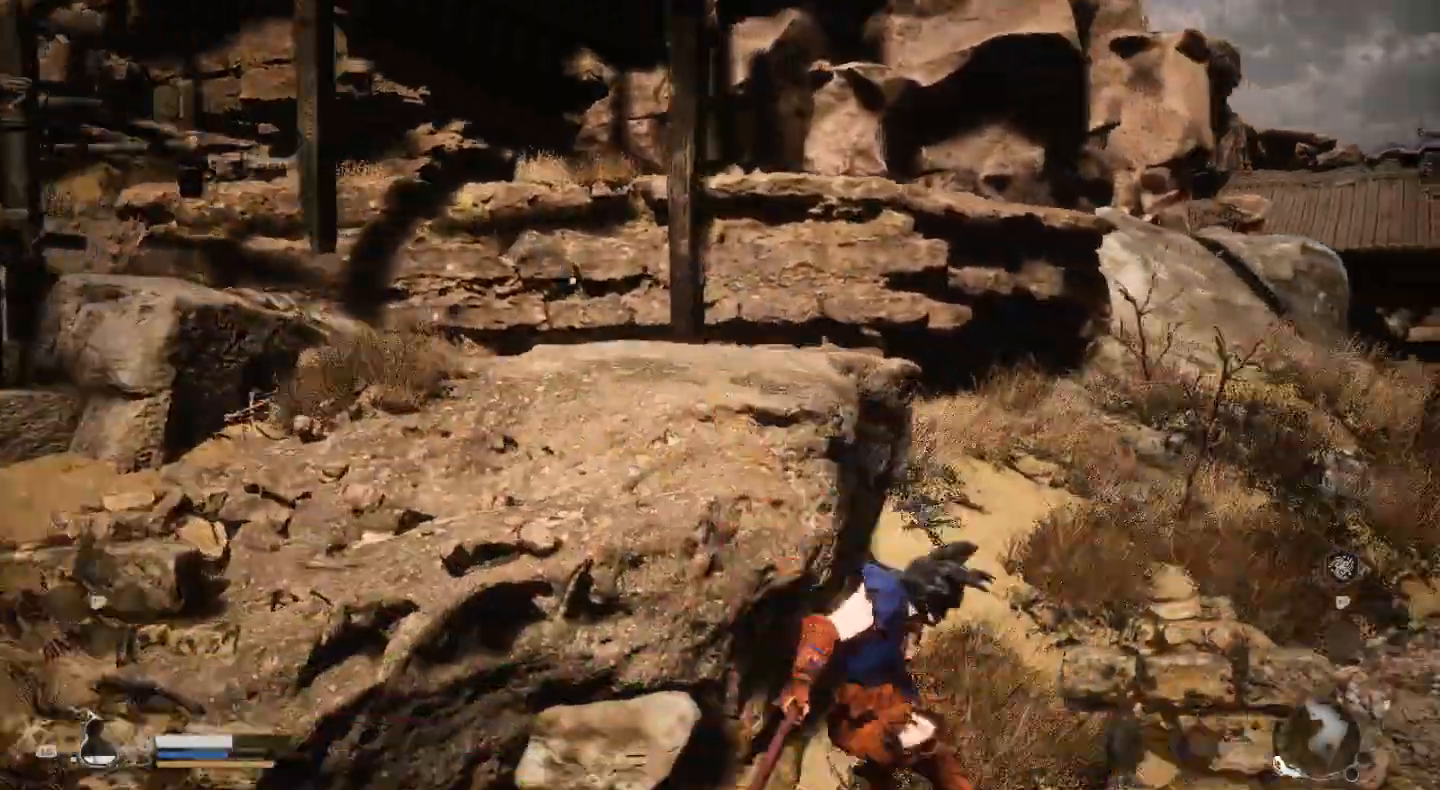
{"buttons": [], "left_stick": "up-right", "right_stick": "center", "events": []}
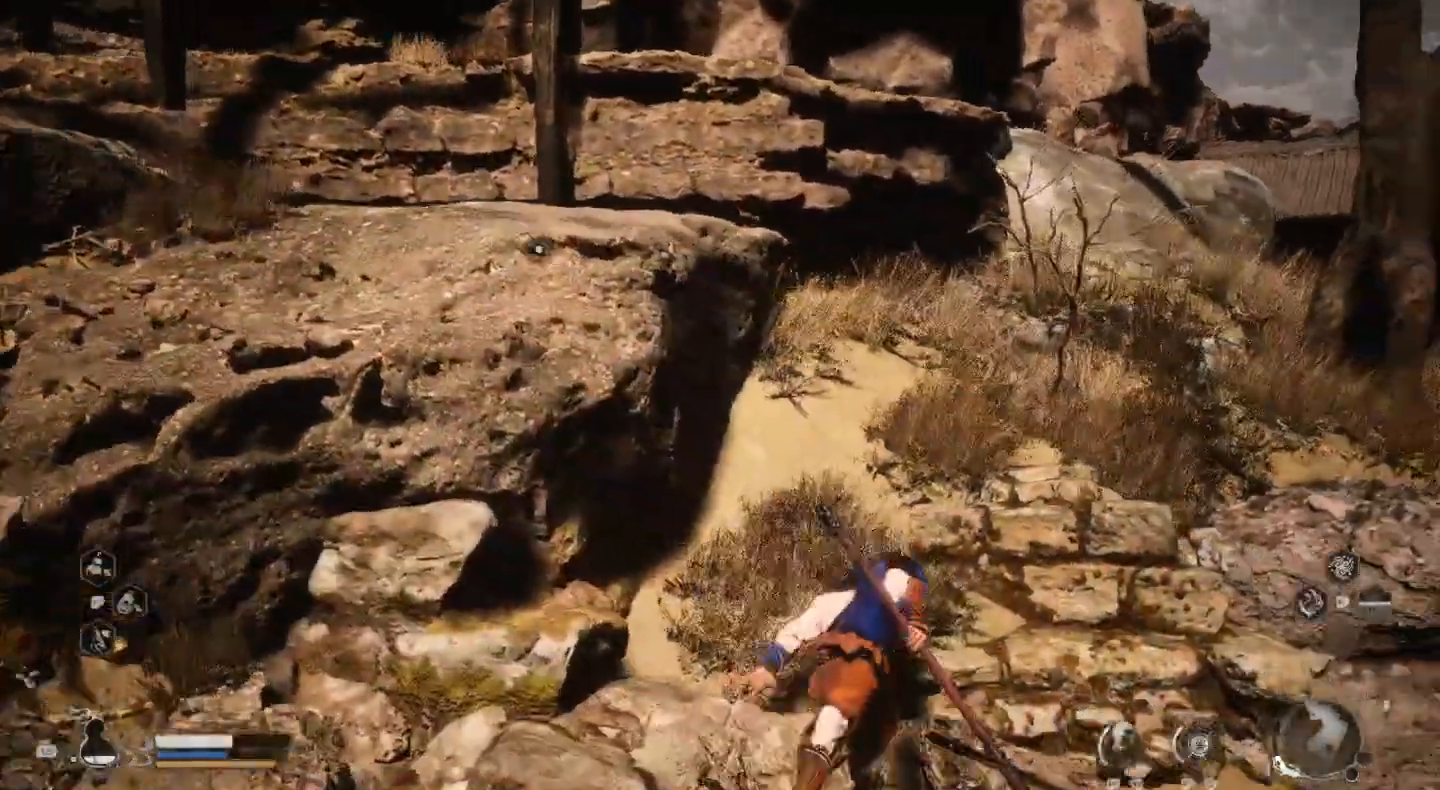
{"buttons": [], "left_stick": "up-right", "right_stick": "center", "events": []}